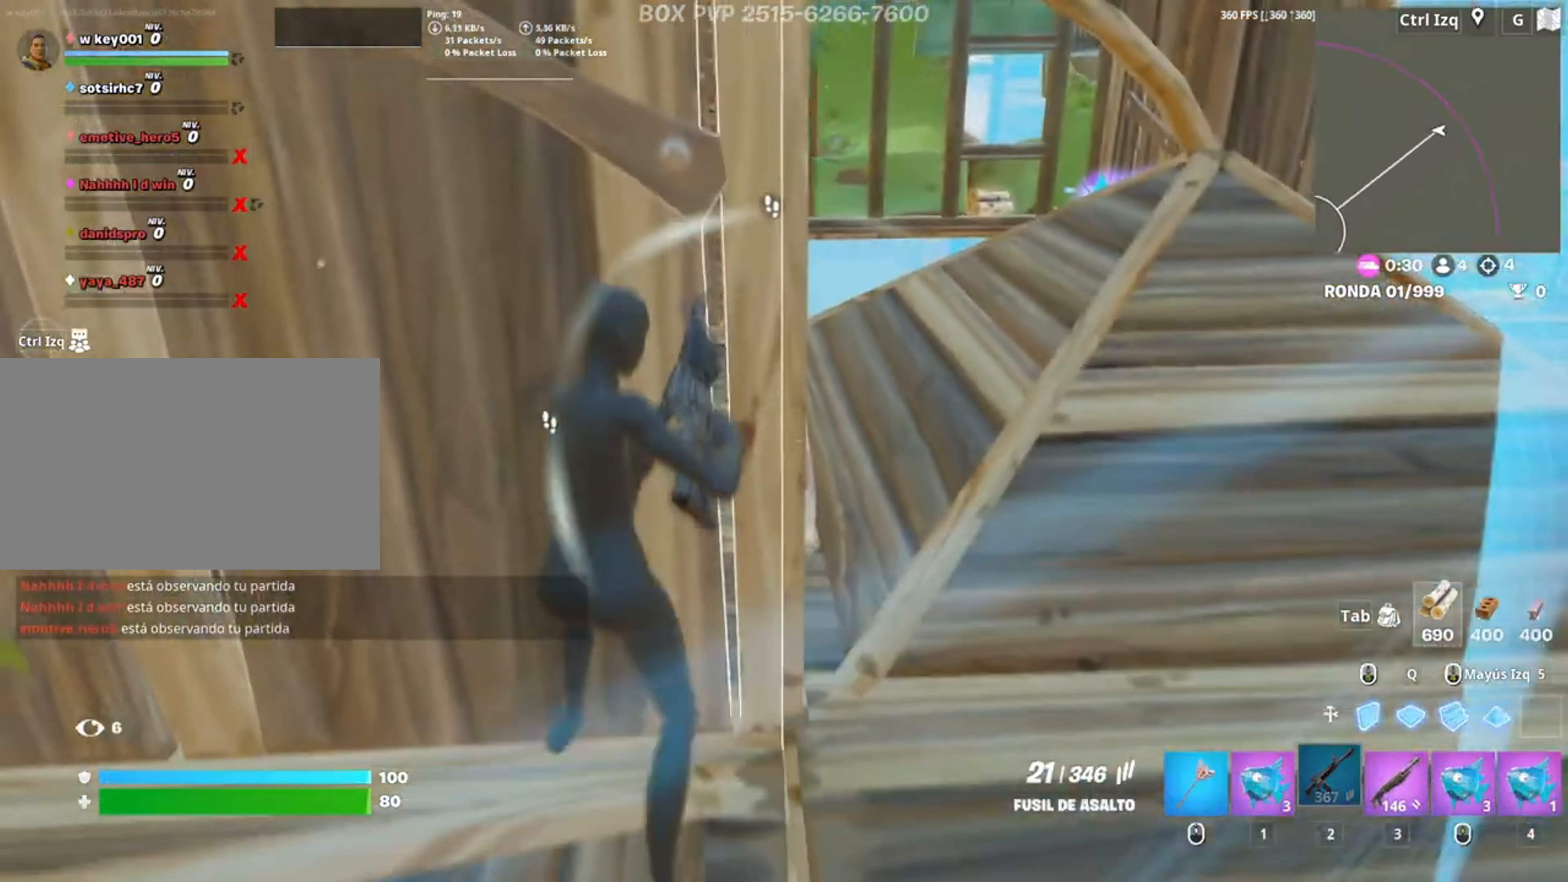
Gameplay with keyboard and mouse; each line is a JSON object with the keys and mouse buttons held at the frame after it. "events" lists presses ("down") and releases ("up") of "1", "2", "3", "4", "5", "a", "alt", "c", "caps_lock", "ctrl", "d", "e", "f", "g", "q", "r", "s", "shift", "space", "t", "tab", "v", "w", "x", "z", "mouse_left", "mouse_wheel" and "mouse_right" between this image and that frame as [ms after this image, input, new state], when the widget could be followed in between. "mouse_left", "mouse_wheel", "mouse_right" = the "left", "wheel", "right" buttons of the "mouse" list. No other keys are recorded. "wheel" means that the mouse wheel is clicked or scrolled. Not read: mouse_move.
{"keys": ["a", "s"], "mouse": [], "events": [[483, "a", "down"], [483, "s", "down"]]}
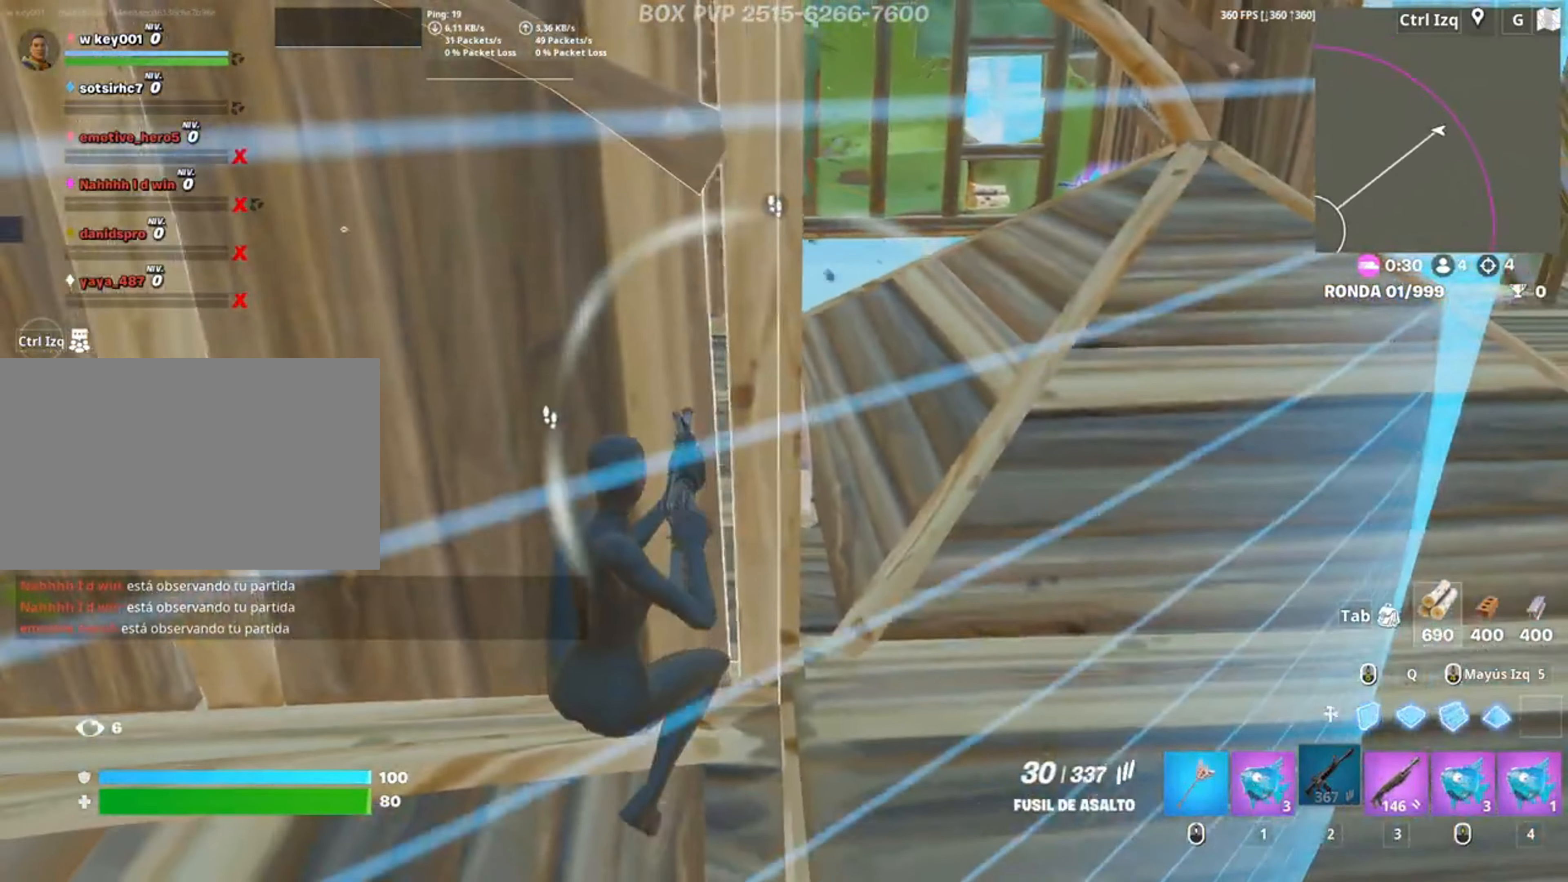
{"keys": ["d"], "mouse": [], "events": [[217, "a", "up"], [217, "space", "down"], [283, "d", "down"], [283, "space", "up"], [317, "s", "up"]]}
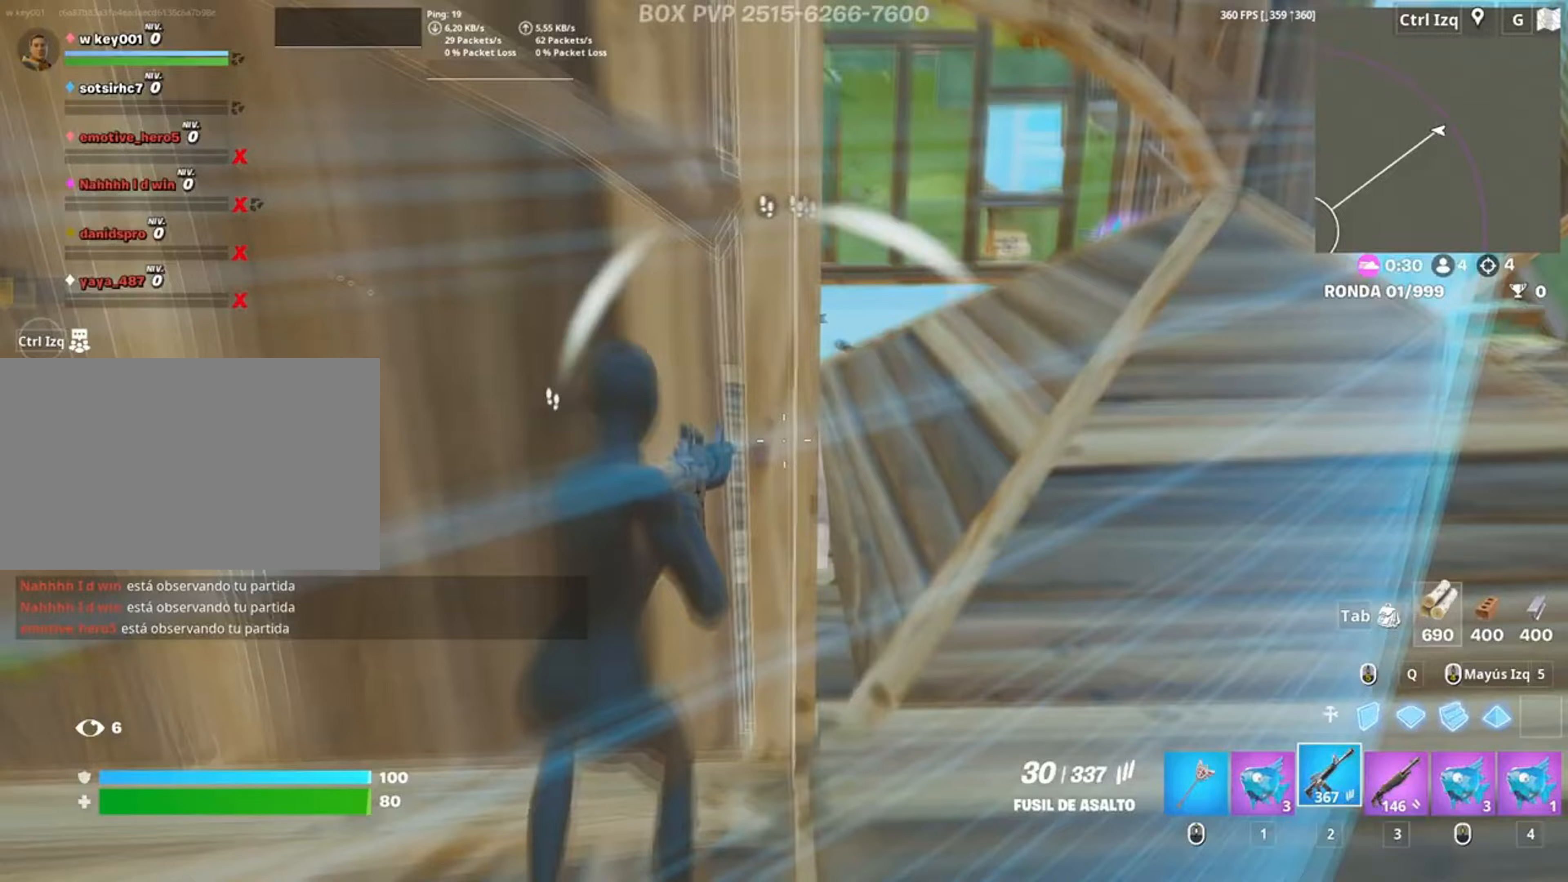
{"keys": ["w"], "mouse": [], "events": [[17, "w", "down"], [217, "d", "up"], [383, "3", "down"], [433, "3", "up"]]}
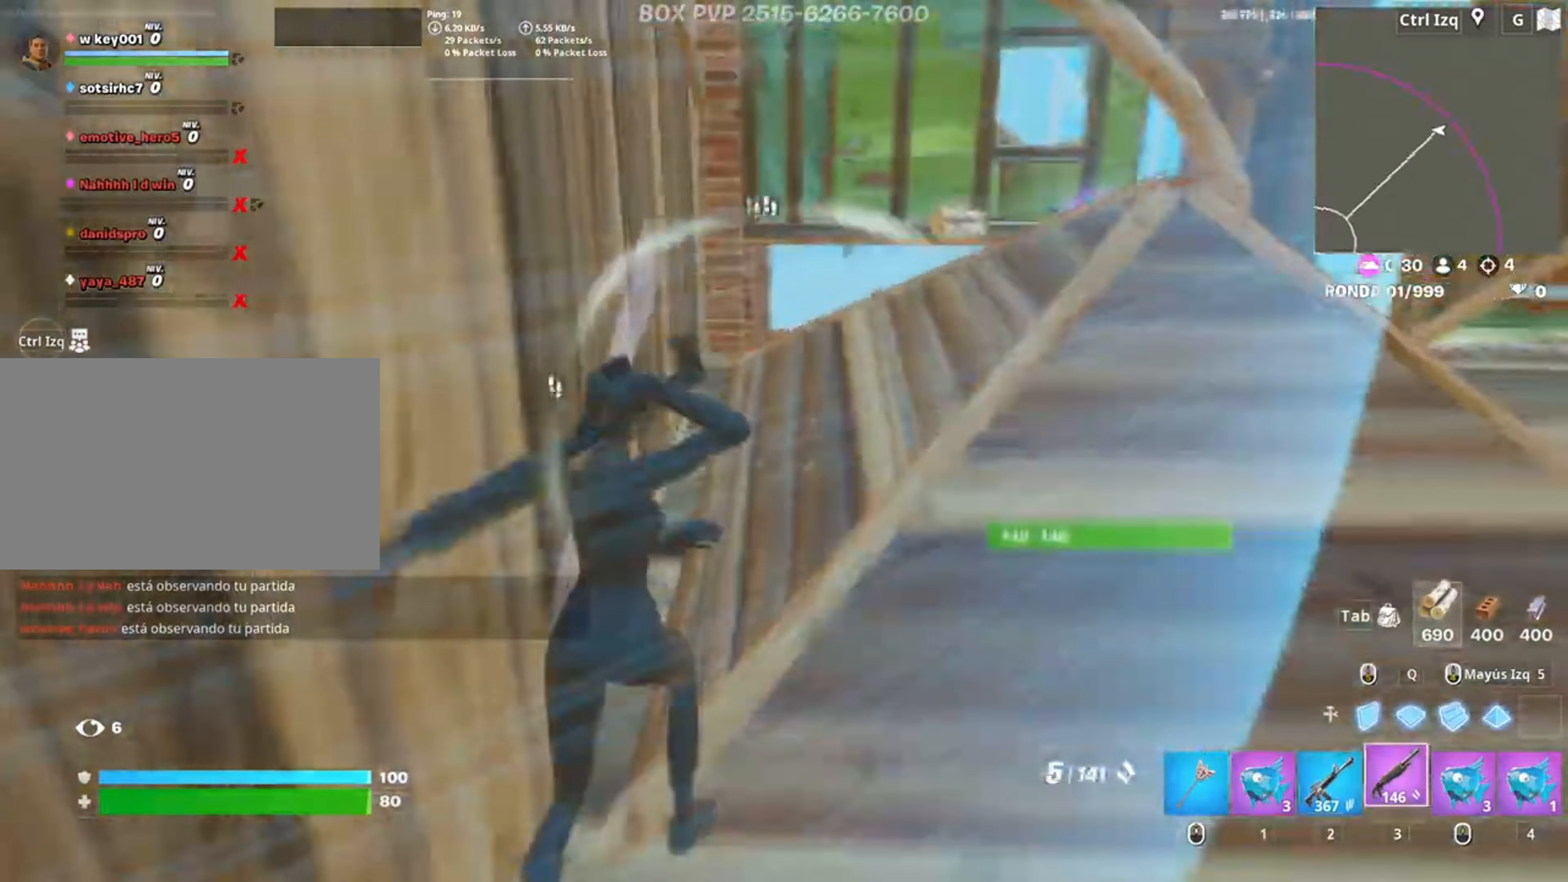
{"keys": ["w"], "mouse": [], "events": [[350, "d", "down"], [450, "d", "up"]]}
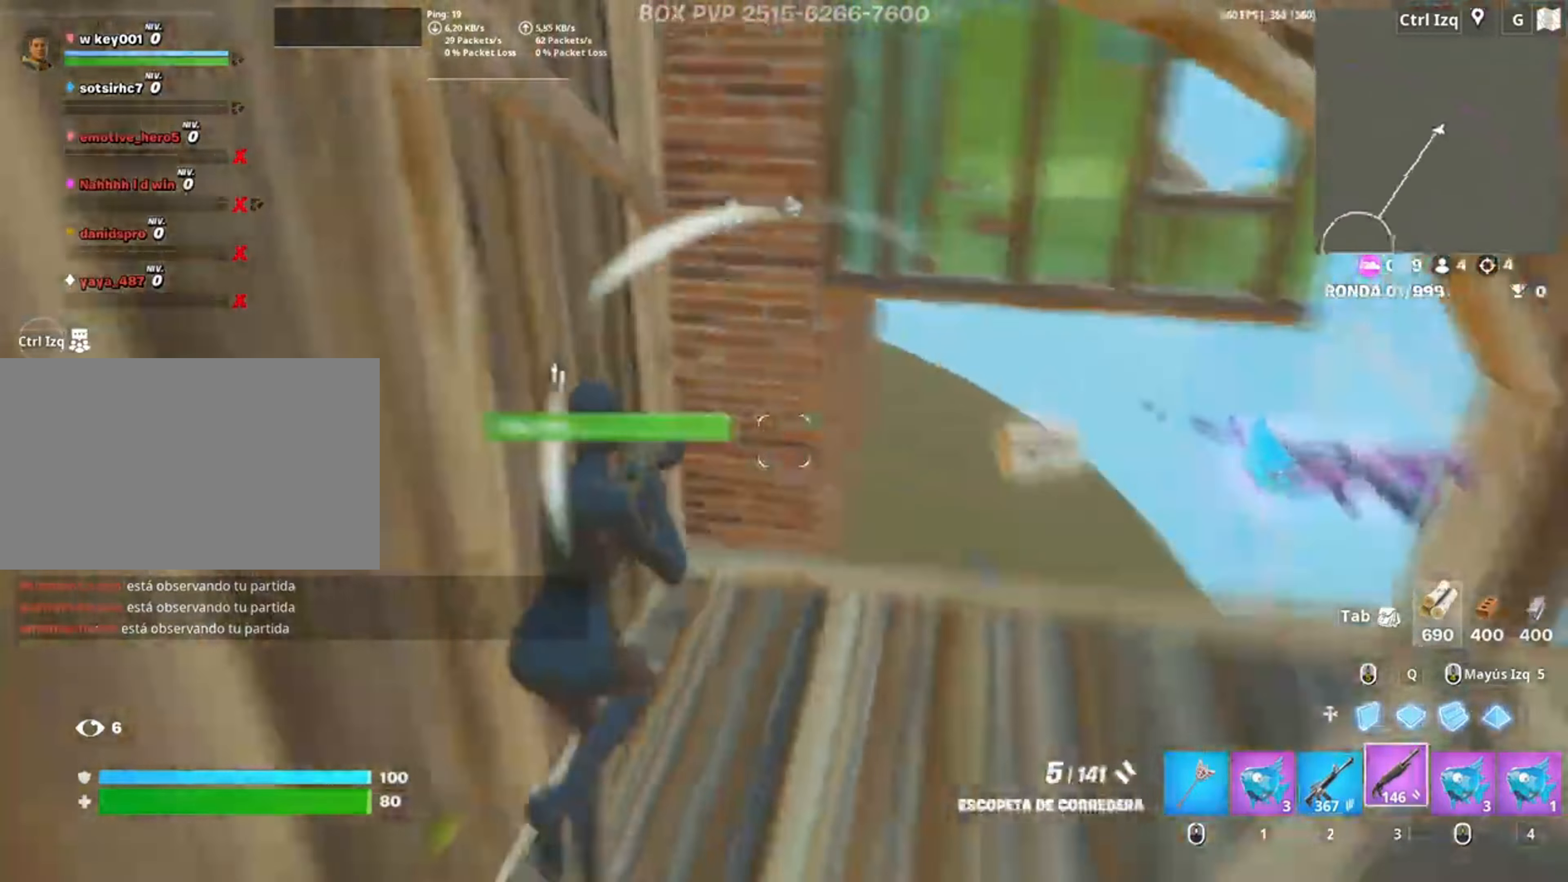
{"keys": ["q", "w"], "mouse": ["left"], "events": [[83, "c", "down"], [200, "c", "up"], [250, "d", "down"], [283, "w", "up"], [417, "q", "down"], [417, "w", "down"], [467, "d", "up"], [500, "mouse_left", "down"]]}
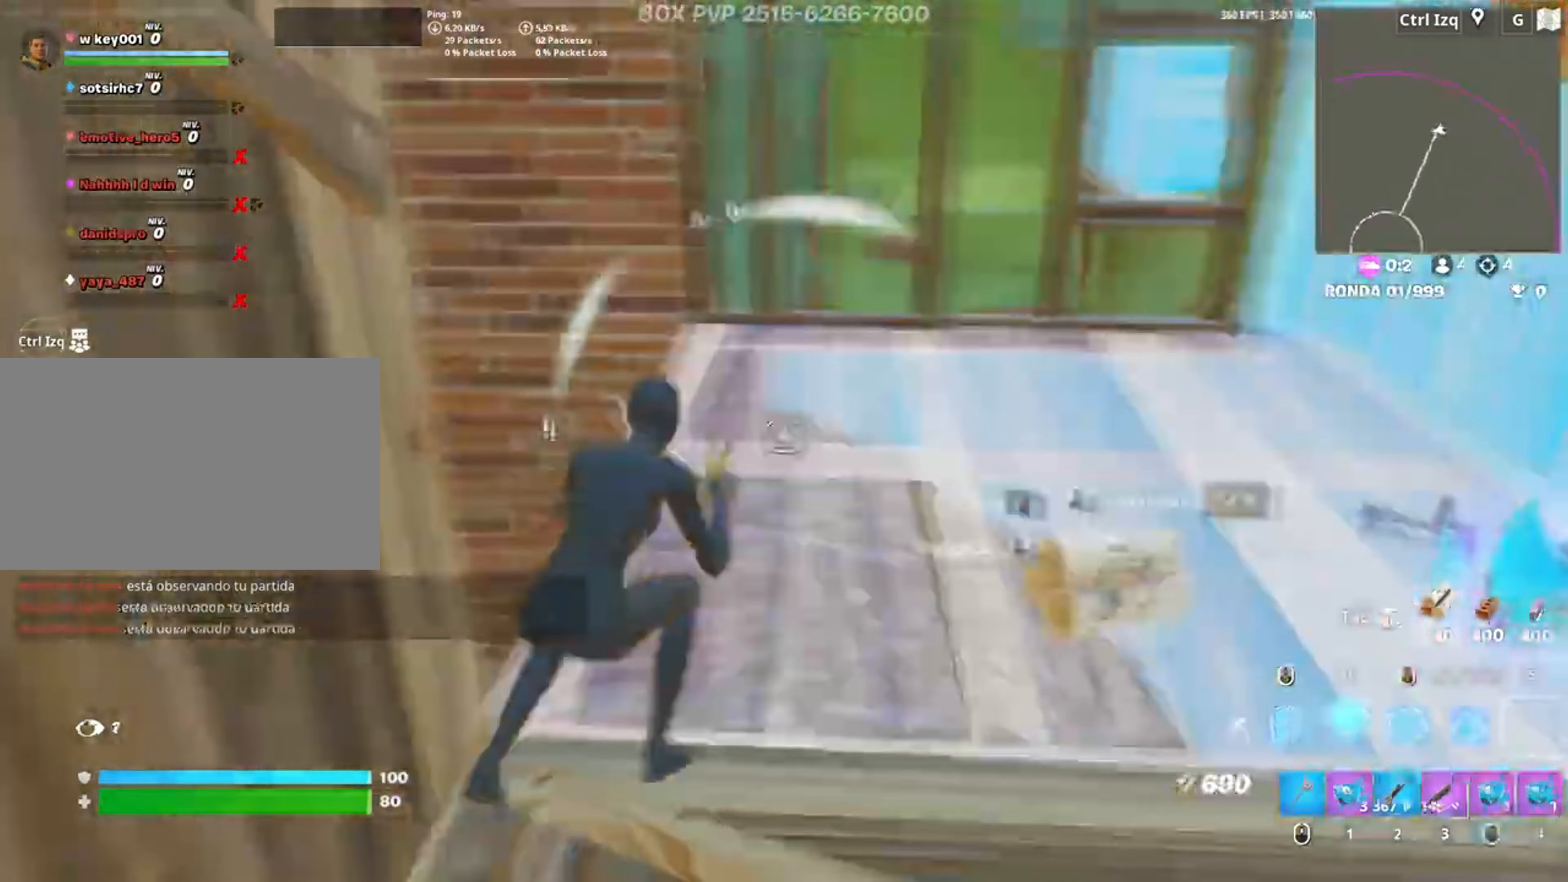
{"keys": ["w"], "mouse": ["left"], "events": [[150, "shift", "down"], [200, "q", "up"], [250, "3", "down"], [267, "shift", "up"], [283, "3", "up"], [283, "mouse_left", "up"], [383, "space", "down"], [417, "mouse_left", "down"], [500, "space", "up"]]}
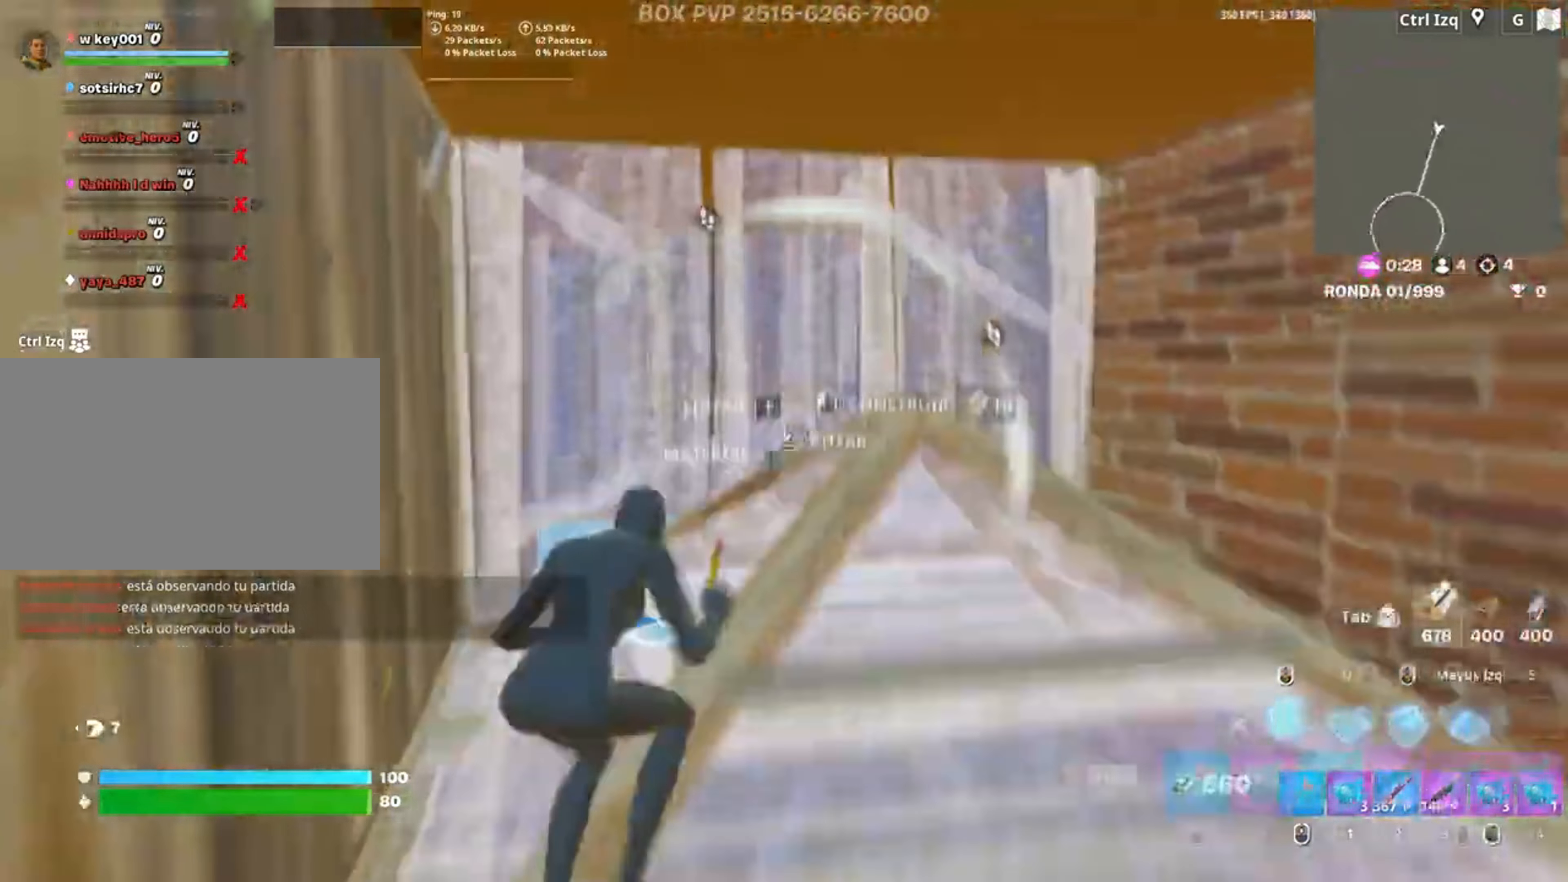
{"keys": ["w"], "mouse": ["left"], "events": [[17, "3", "down"], [17, "mouse_left", "up"], [83, "3", "up"], [117, "mouse_wheel", "down"], [217, "mouse_wheel", "up"], [300, "a", "down"], [350, "a", "up"], [450, "mouse_left", "down"]]}
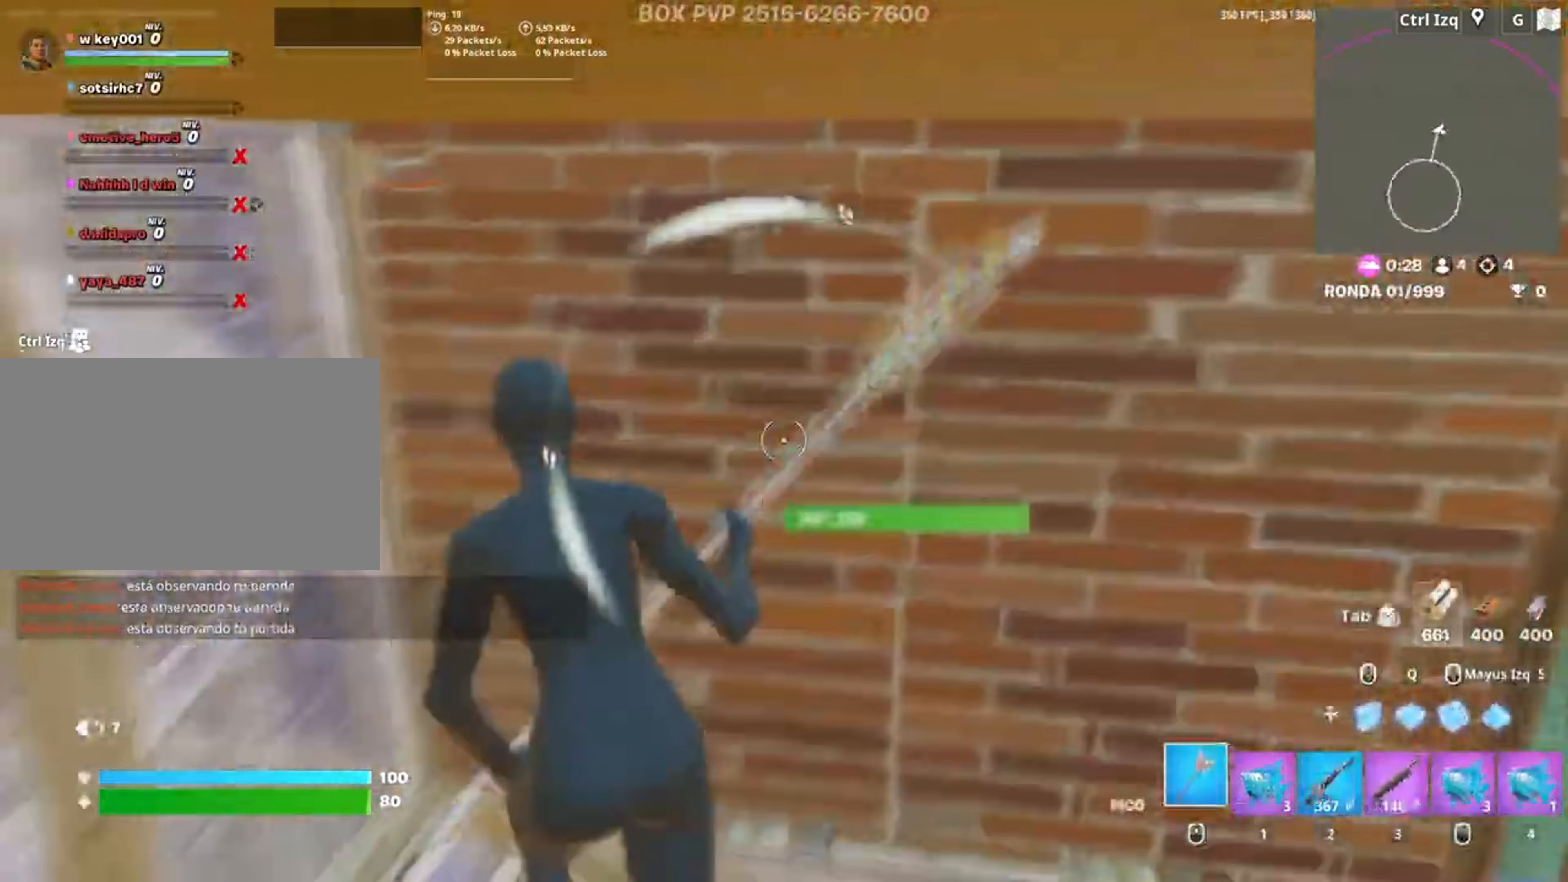
{"keys": ["d"], "mouse": ["left"], "events": [[117, "d", "down"], [133, "w", "up"]]}
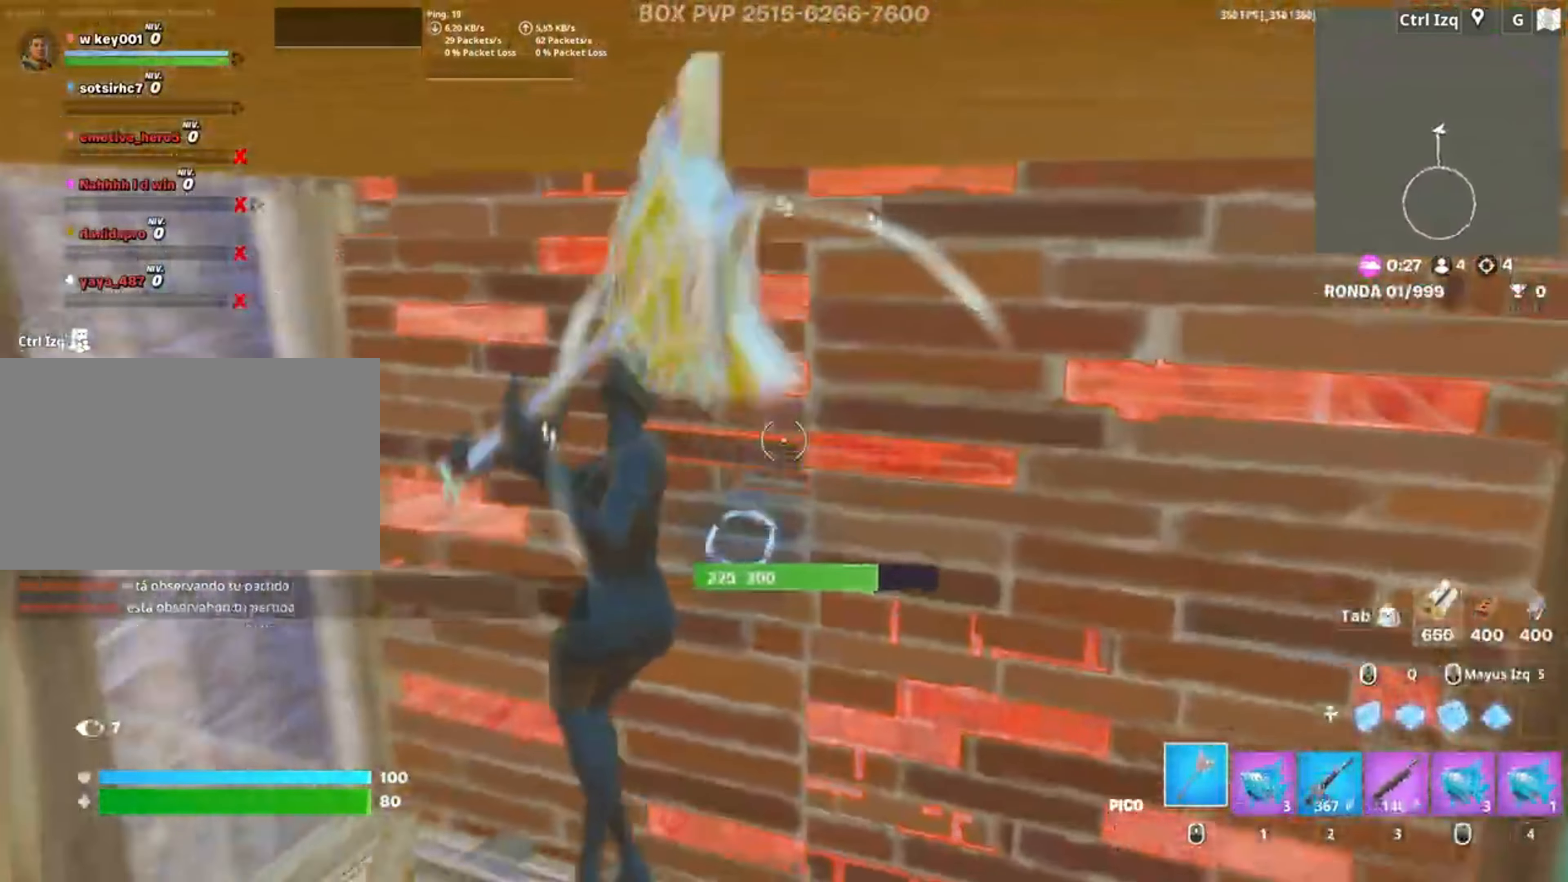
{"keys": ["a", "space"], "mouse": ["left"], "events": [[50, "s", "down"], [150, "a", "down"], [150, "d", "up"], [250, "c", "down"], [300, "c", "up"], [417, "space", "down"], [433, "s", "up"]]}
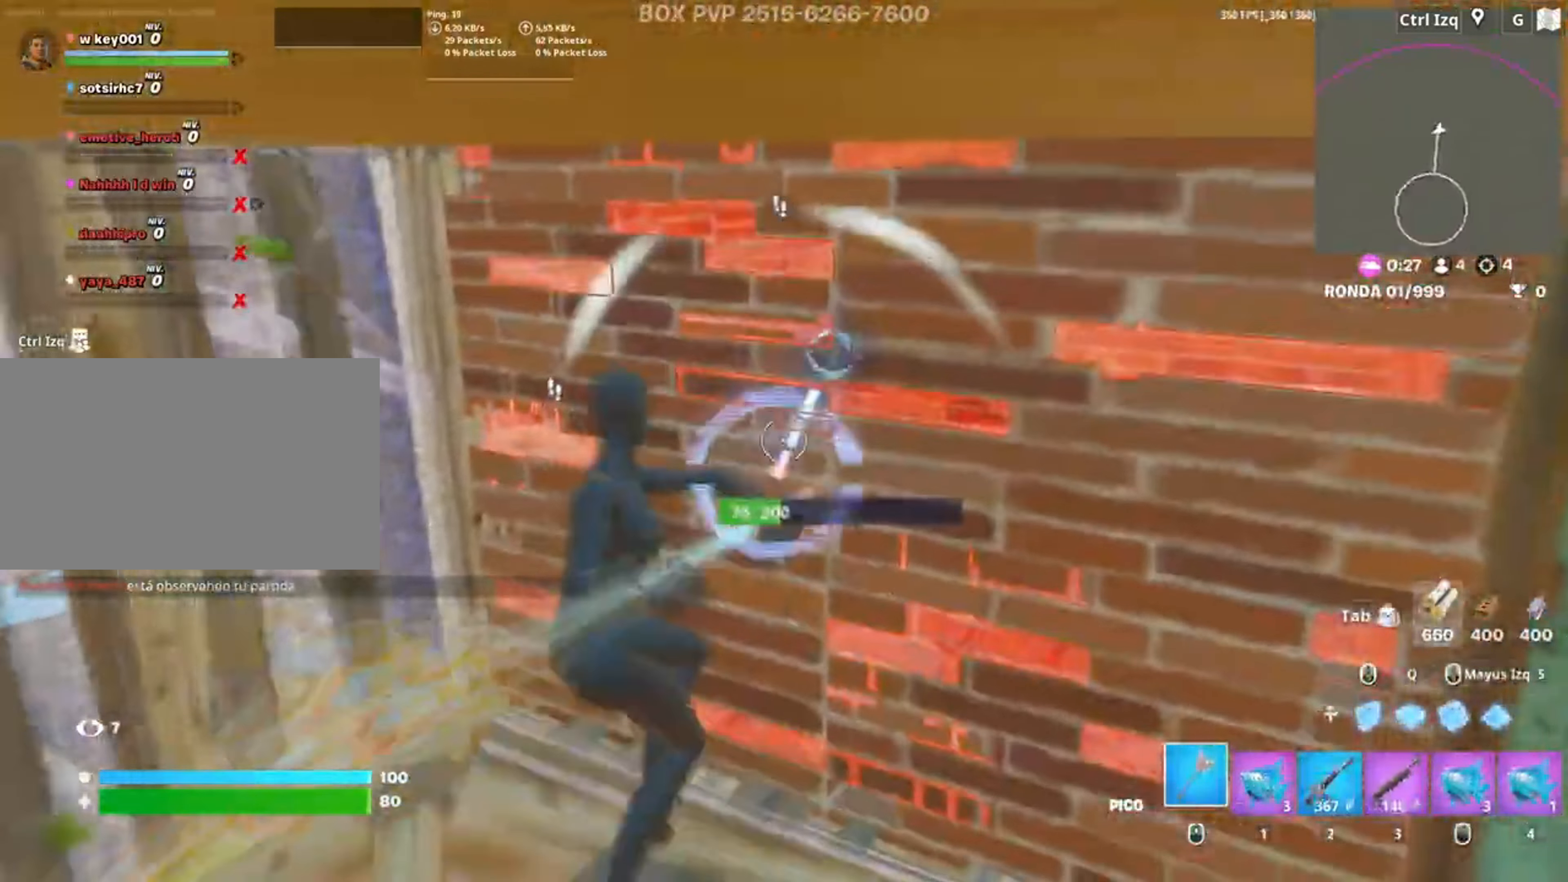
{"keys": ["a", "shift"], "mouse": ["left"], "events": [[17, "space", "up"], [450, "shift", "down"]]}
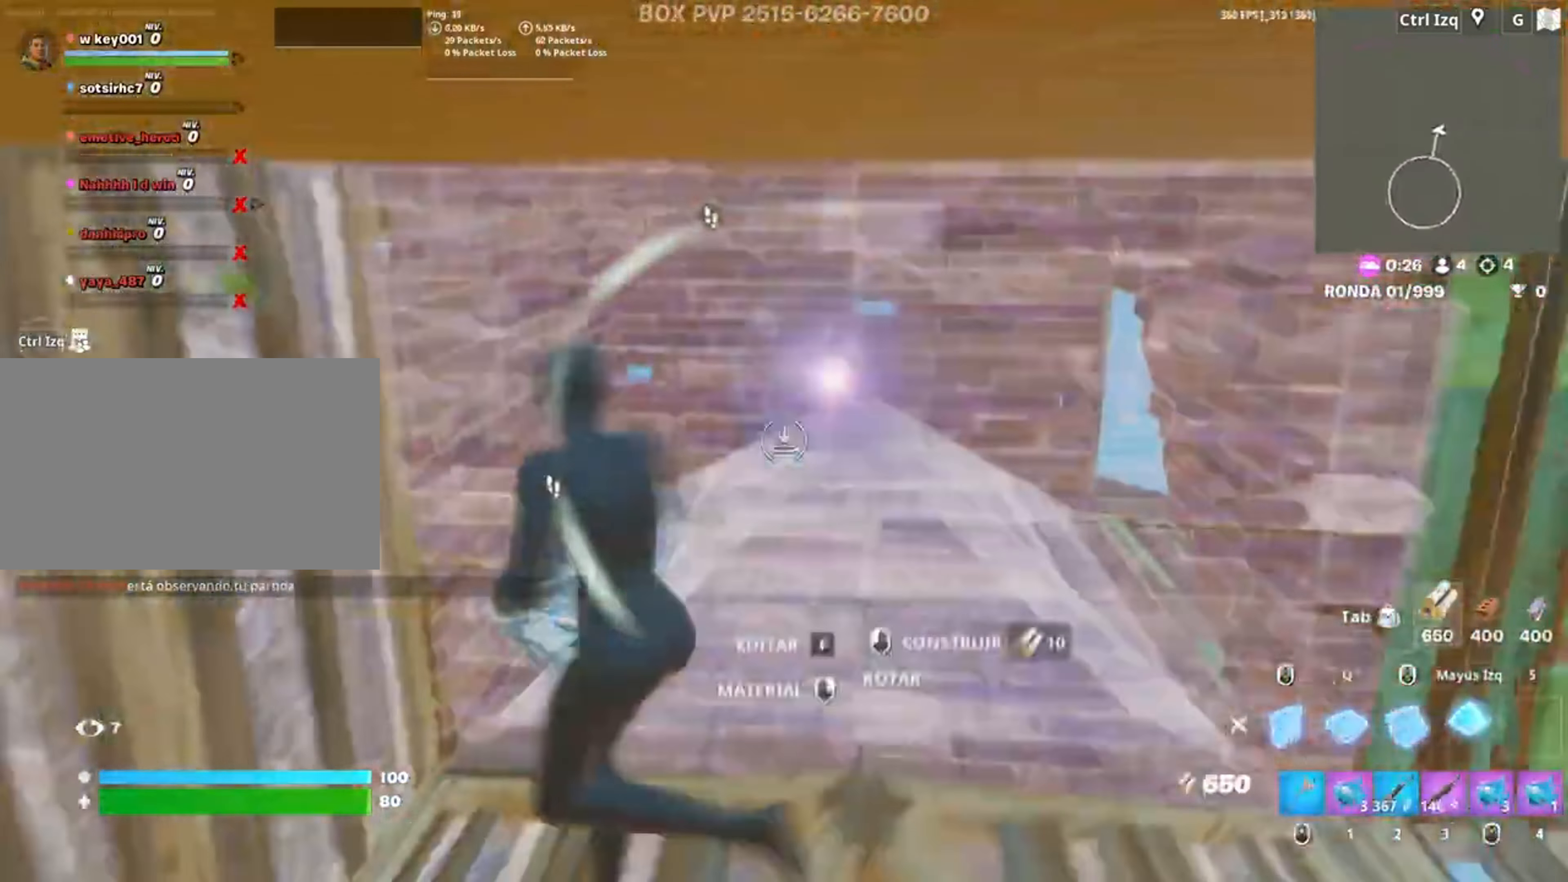
{"keys": ["w"], "mouse": [], "events": [[50, "shift", "up"], [83, "s", "down"], [133, "a", "up"], [217, "3", "down"], [283, "3", "up"], [283, "mouse_left", "up"], [300, "s", "up"], [317, "a", "down"], [450, "a", "up"], [450, "w", "down"]]}
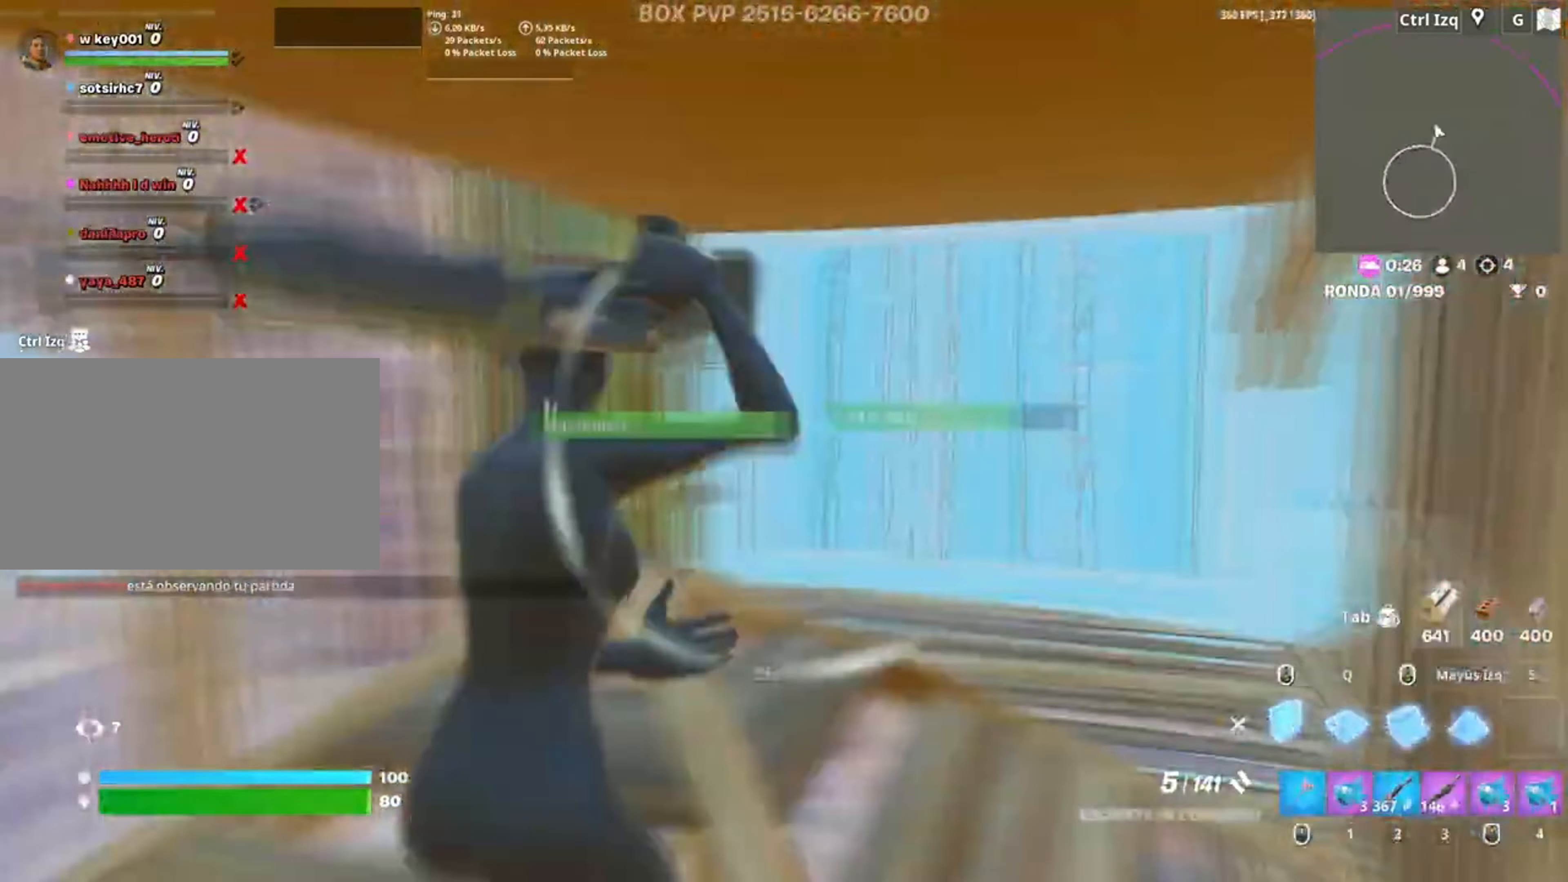
{"keys": ["f", "w"], "mouse": [], "events": [[17, "mouse_left", "down"], [17, "w", "up"], [50, "w", "down"], [83, "3", "down"], [150, "3", "up"], [150, "mouse_left", "up"], [150, "w", "up"], [183, "a", "down"], [283, "c", "down"], [283, "w", "down"], [300, "a", "up"], [333, "mouse_wheel", "down"], [350, "c", "up"], [350, "w", "up"], [383, "w", "down"], [400, "mouse_wheel", "up"], [483, "f", "down"]]}
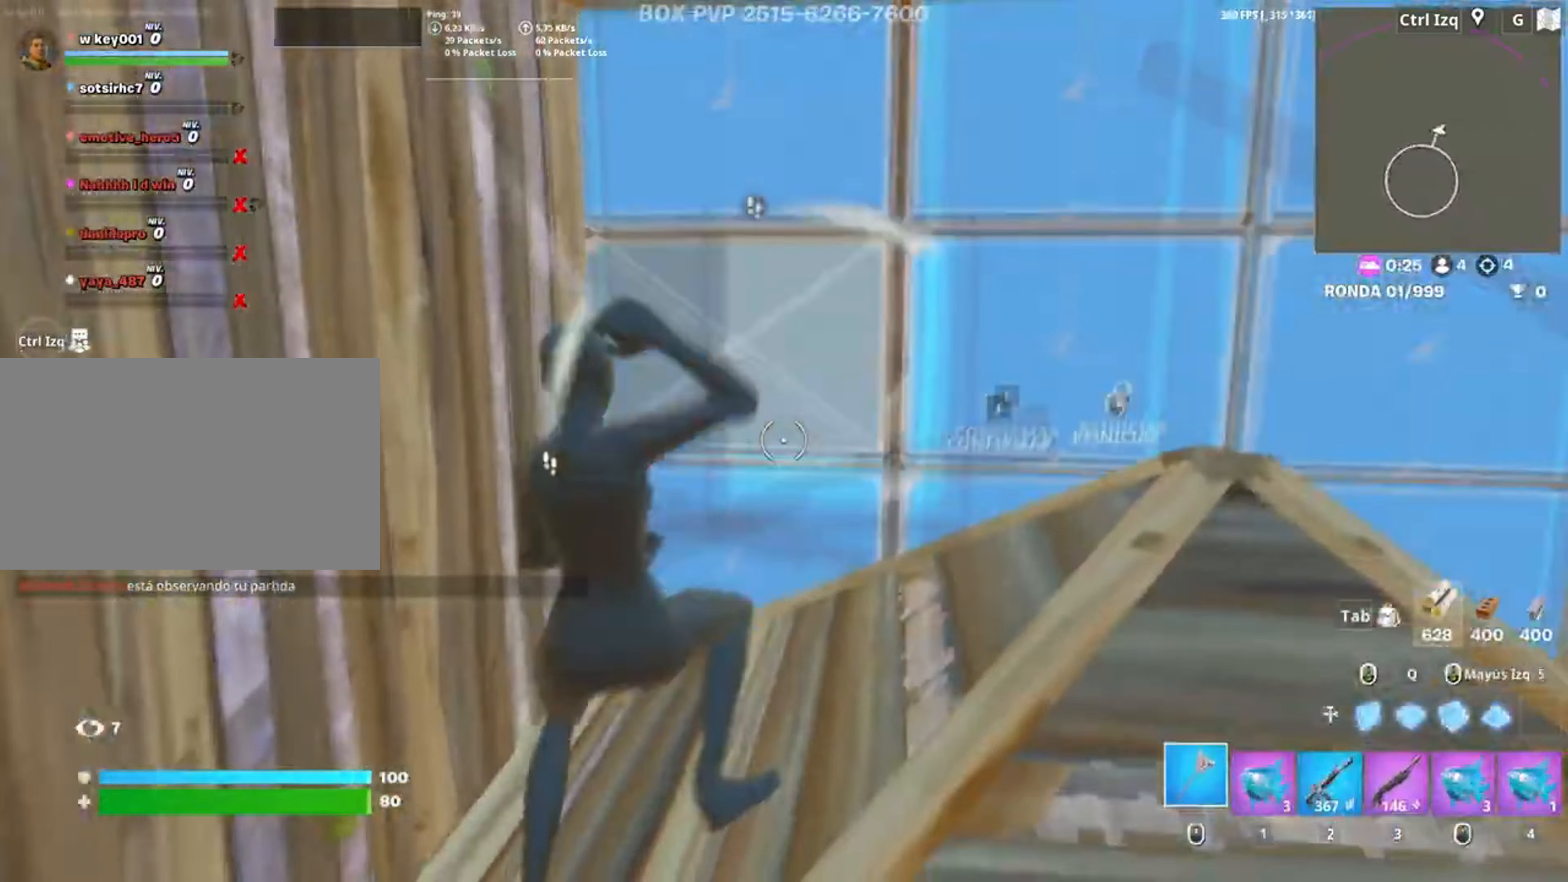
{"keys": ["a", "w"], "mouse": ["left"], "events": [[17, "mouse_left", "down"], [33, "f", "up"], [250, "mouse_left", "up"], [383, "f", "down"], [450, "a", "down"], [450, "f", "up"], [450, "mouse_left", "down"]]}
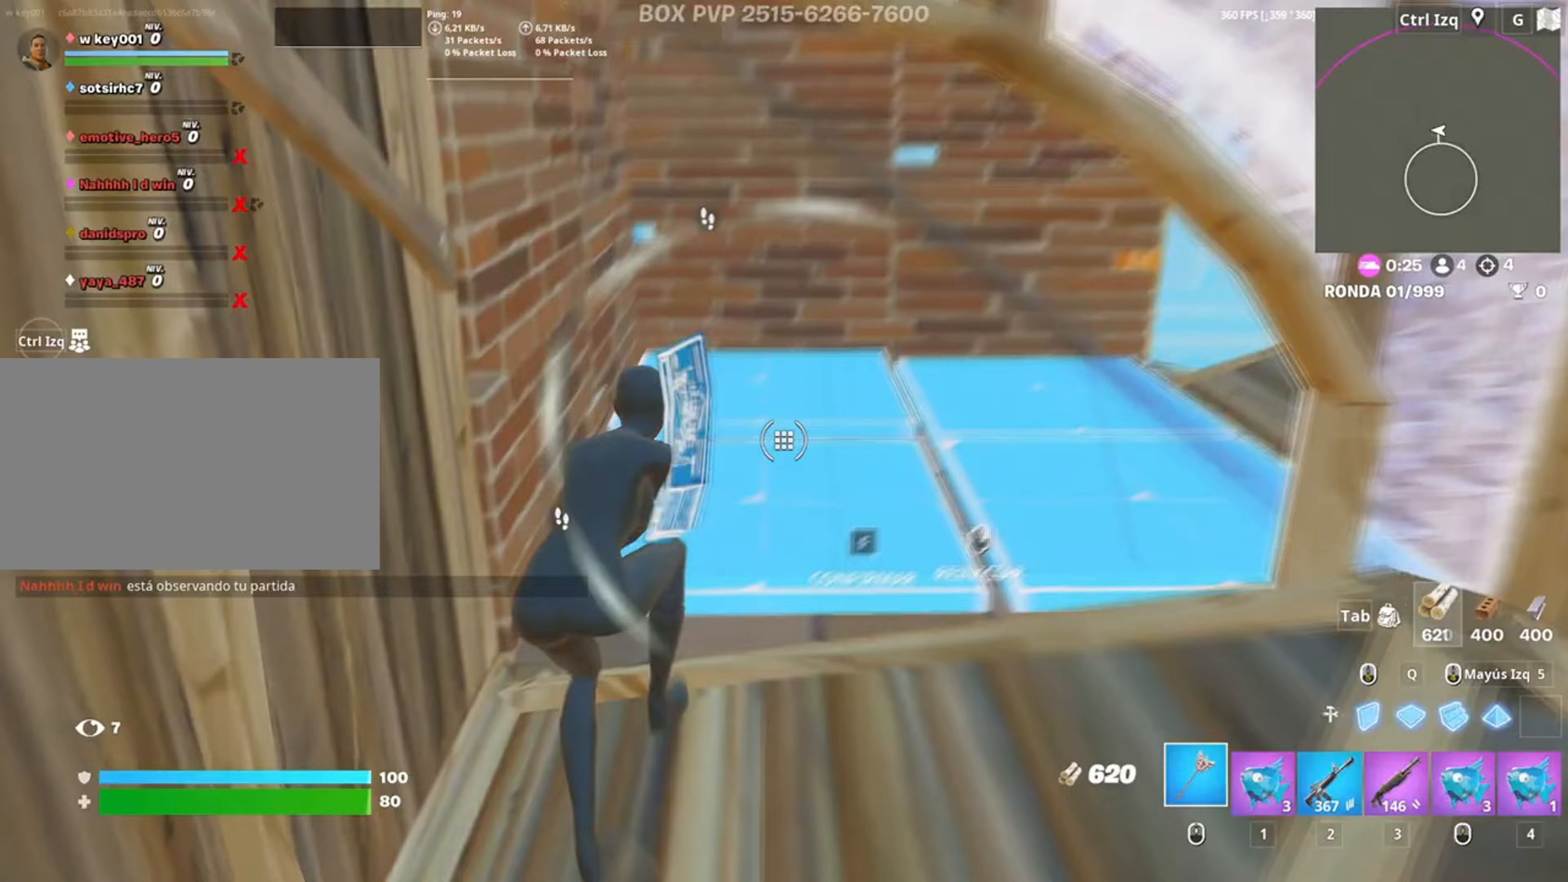
{"keys": ["a", "d"], "mouse": ["left"], "events": [[33, "f", "down"], [83, "a", "up"], [117, "a", "down"], [133, "f", "up"], [133, "mouse_left", "up"], [183, "a", "up"], [217, "d", "down"], [283, "w", "up"], [317, "space", "down"], [350, "mouse_left", "down"], [450, "a", "down"], [467, "space", "up"]]}
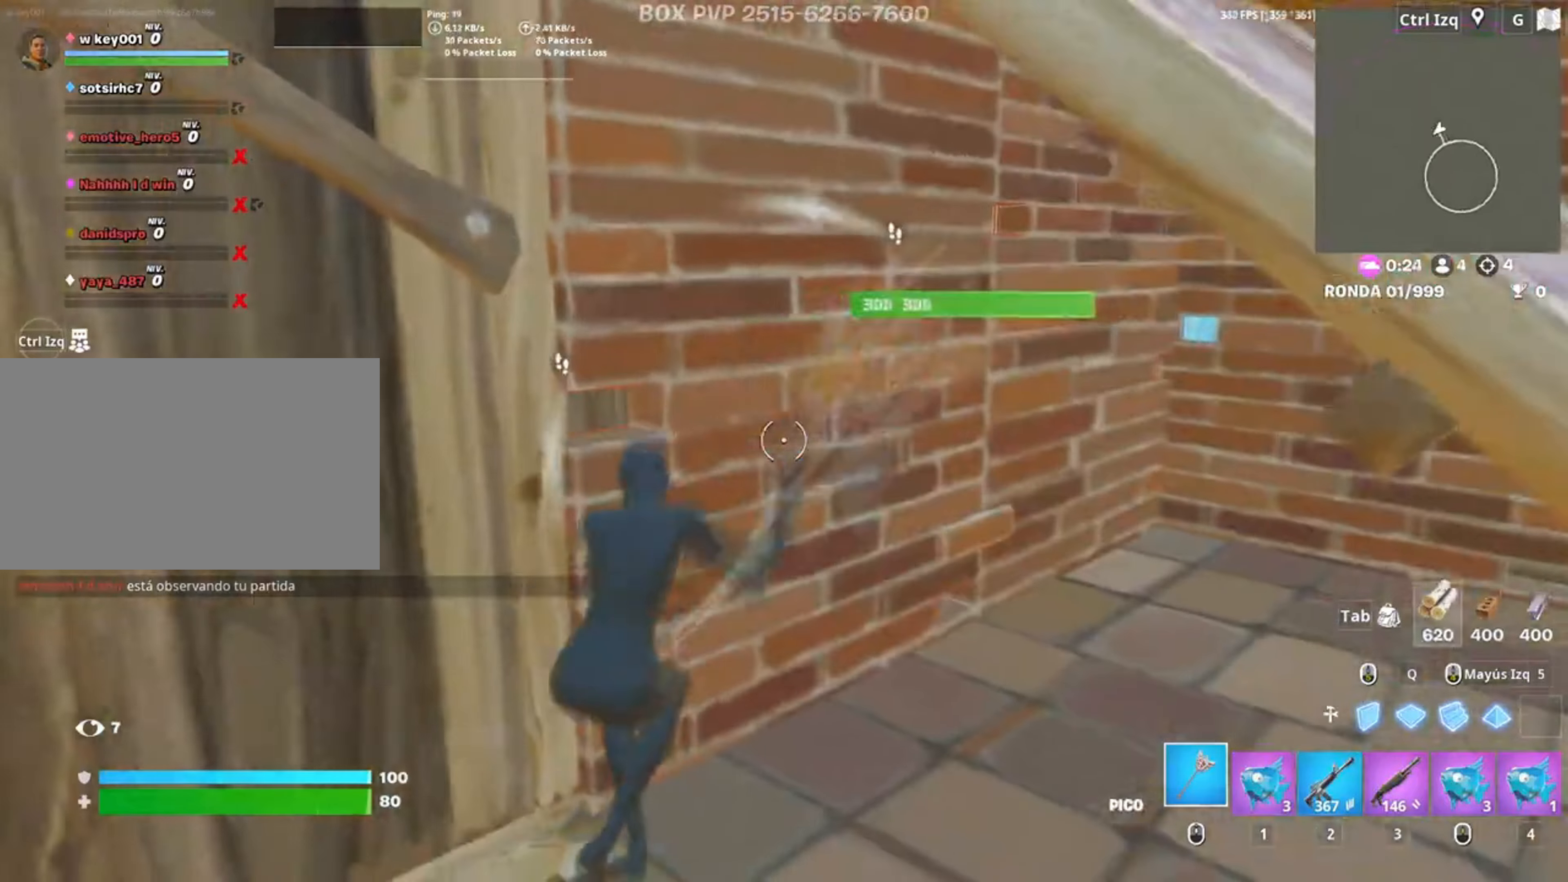
{"keys": ["a", "d", "s"], "mouse": ["left"], "events": [[17, "d", "up"], [83, "s", "down"], [183, "d", "down"], [350, "d", "up"], [483, "d", "down"]]}
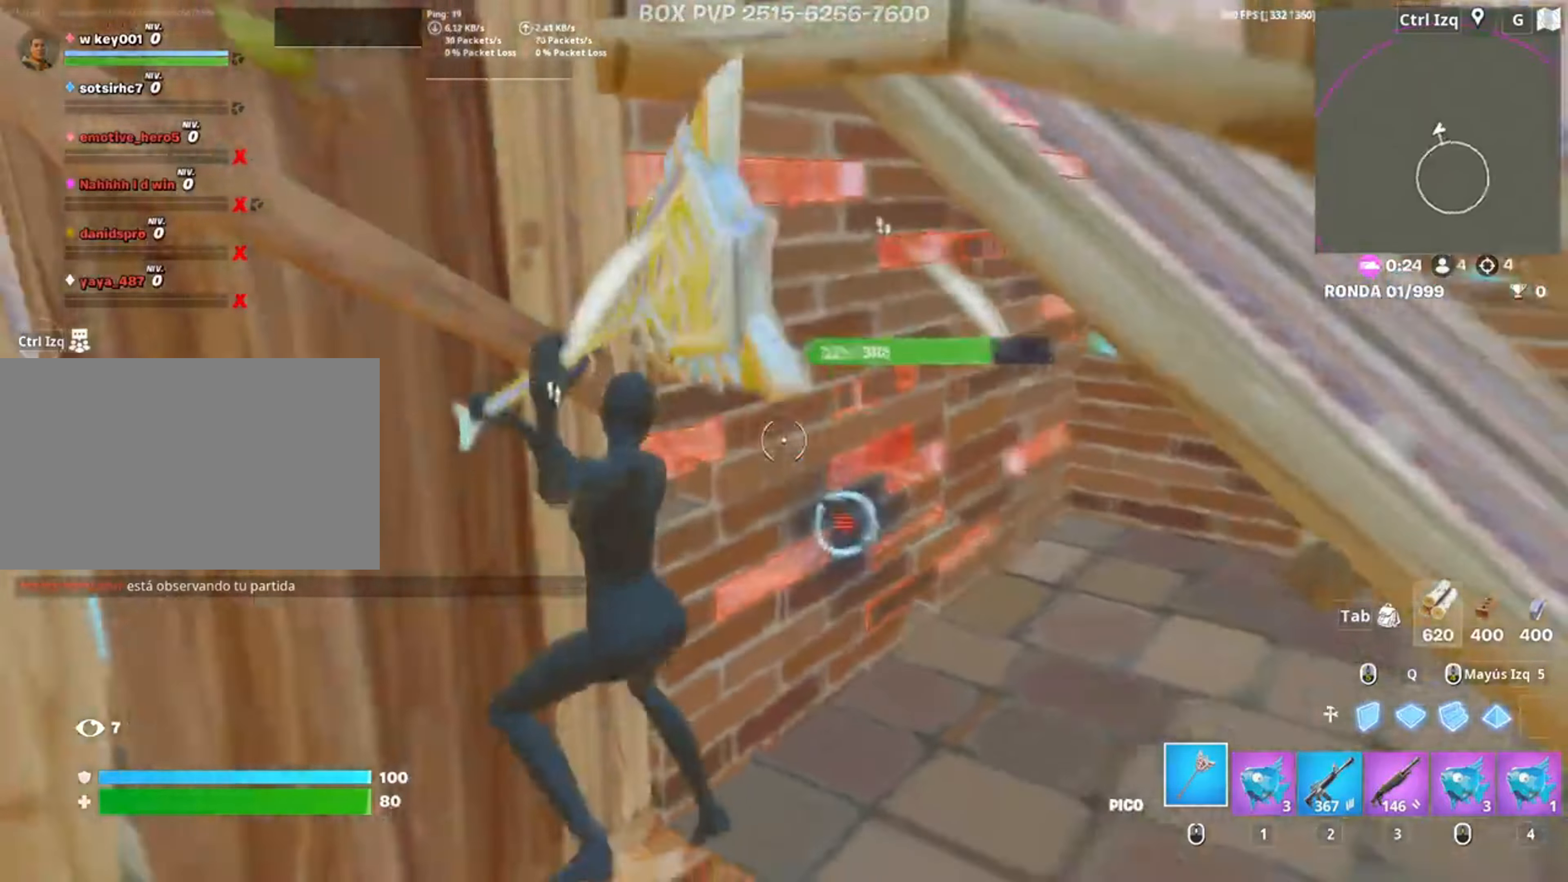
{"keys": ["d", "w"], "mouse": ["left"], "events": [[67, "d", "up"], [117, "s", "up"], [250, "d", "down"], [300, "w", "down"], [317, "a", "up"]]}
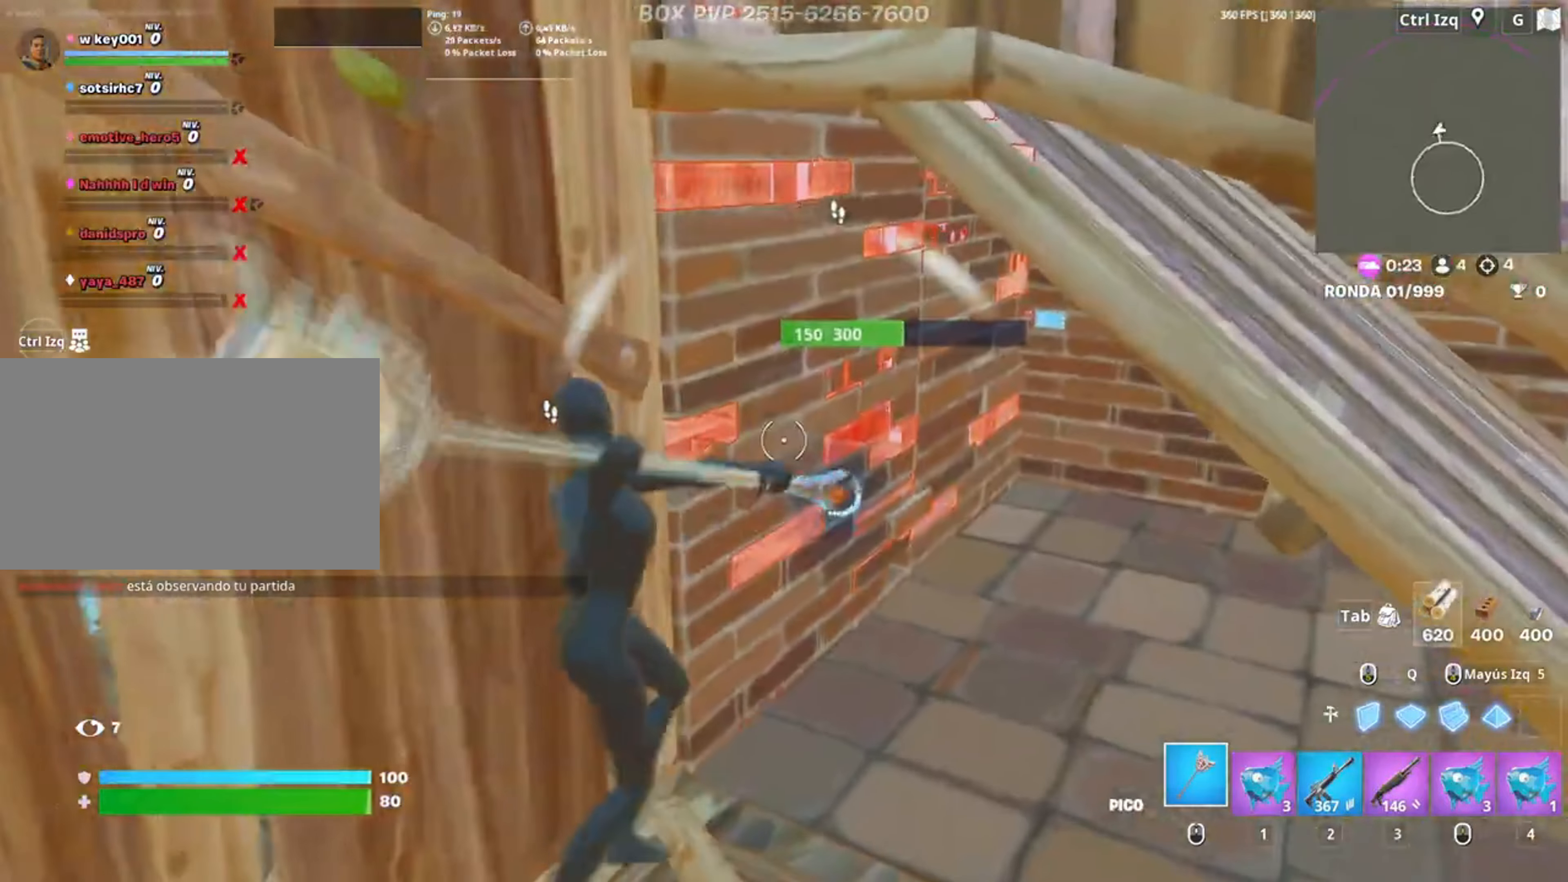
{"keys": ["a", "s"], "mouse": ["left"], "events": [[133, "w", "up"], [217, "w", "down"], [283, "w", "up"], [317, "a", "down"], [350, "s", "down"], [367, "d", "up"]]}
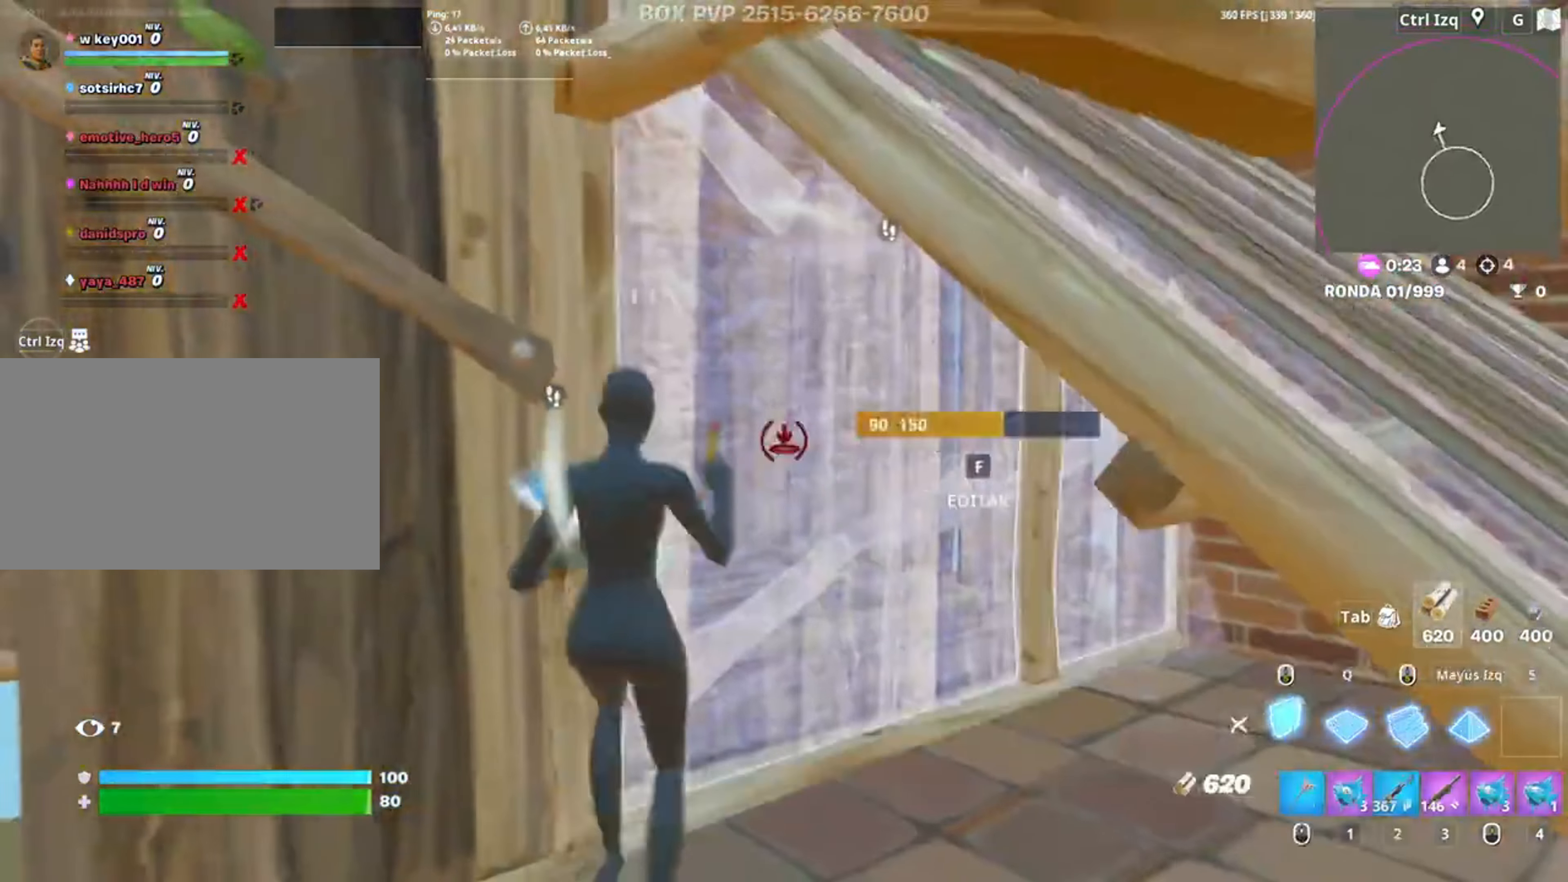
{"keys": ["a", "w"], "mouse": [], "events": [[17, "a", "up"], [50, "mouse_left", "up"], [83, "f", "down"], [83, "mouse_left", "down"], [150, "f", "up"], [250, "a", "down"], [250, "f", "down"], [250, "s", "up"], [250, "shift", "down"], [283, "f", "up"], [383, "shift", "up"], [383, "w", "down"], [417, "3", "down"], [433, "mouse_left", "up"], [483, "3", "up"]]}
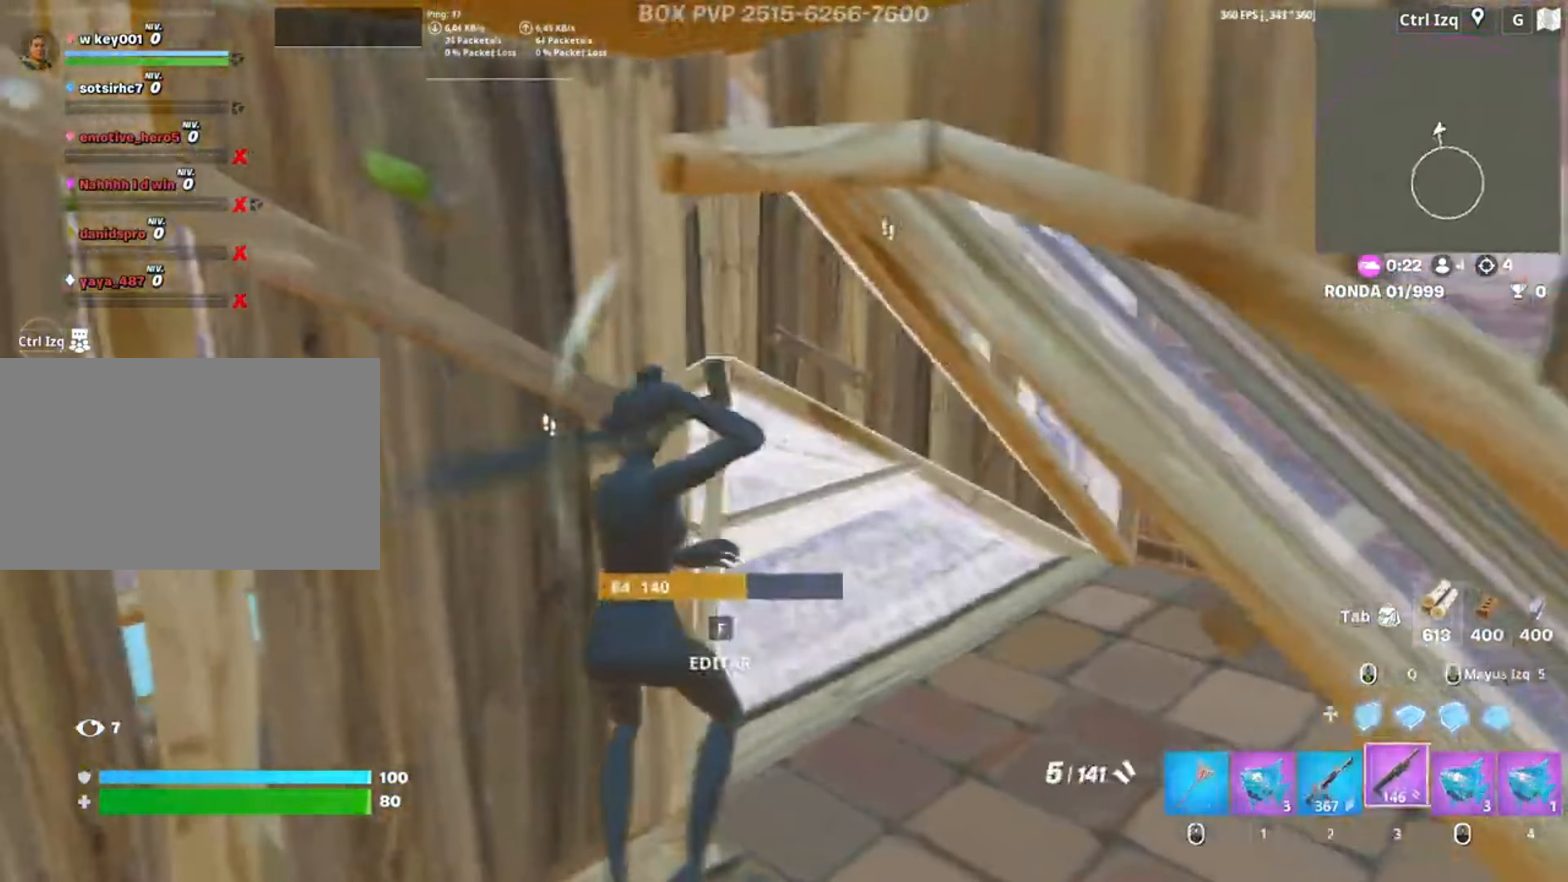
{"keys": ["a"], "mouse": [], "events": [[117, "a", "up"], [150, "d", "down"], [317, "2", "down"], [350, "2", "up"], [417, "w", "up"], [483, "a", "down"], [500, "d", "up"]]}
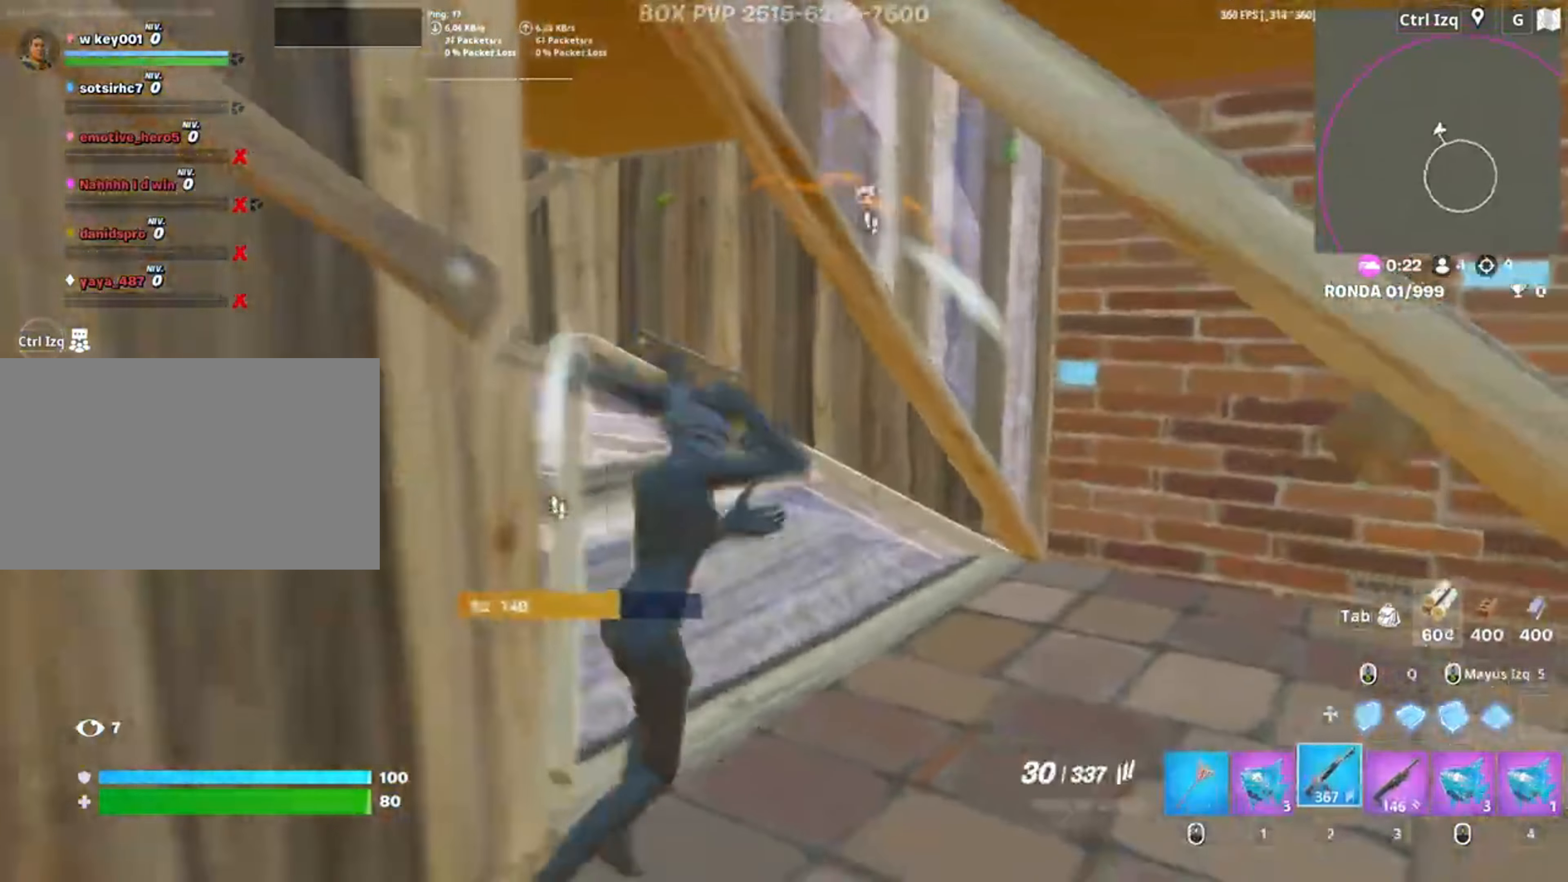
{"keys": ["a", "d", "s"], "mouse": ["wheel"], "events": [[117, "mouse_left", "down"], [183, "a", "up"], [183, "s", "down"], [283, "d", "down"], [383, "mouse_left", "up"], [417, "a", "down"], [450, "mouse_wheel", "down"]]}
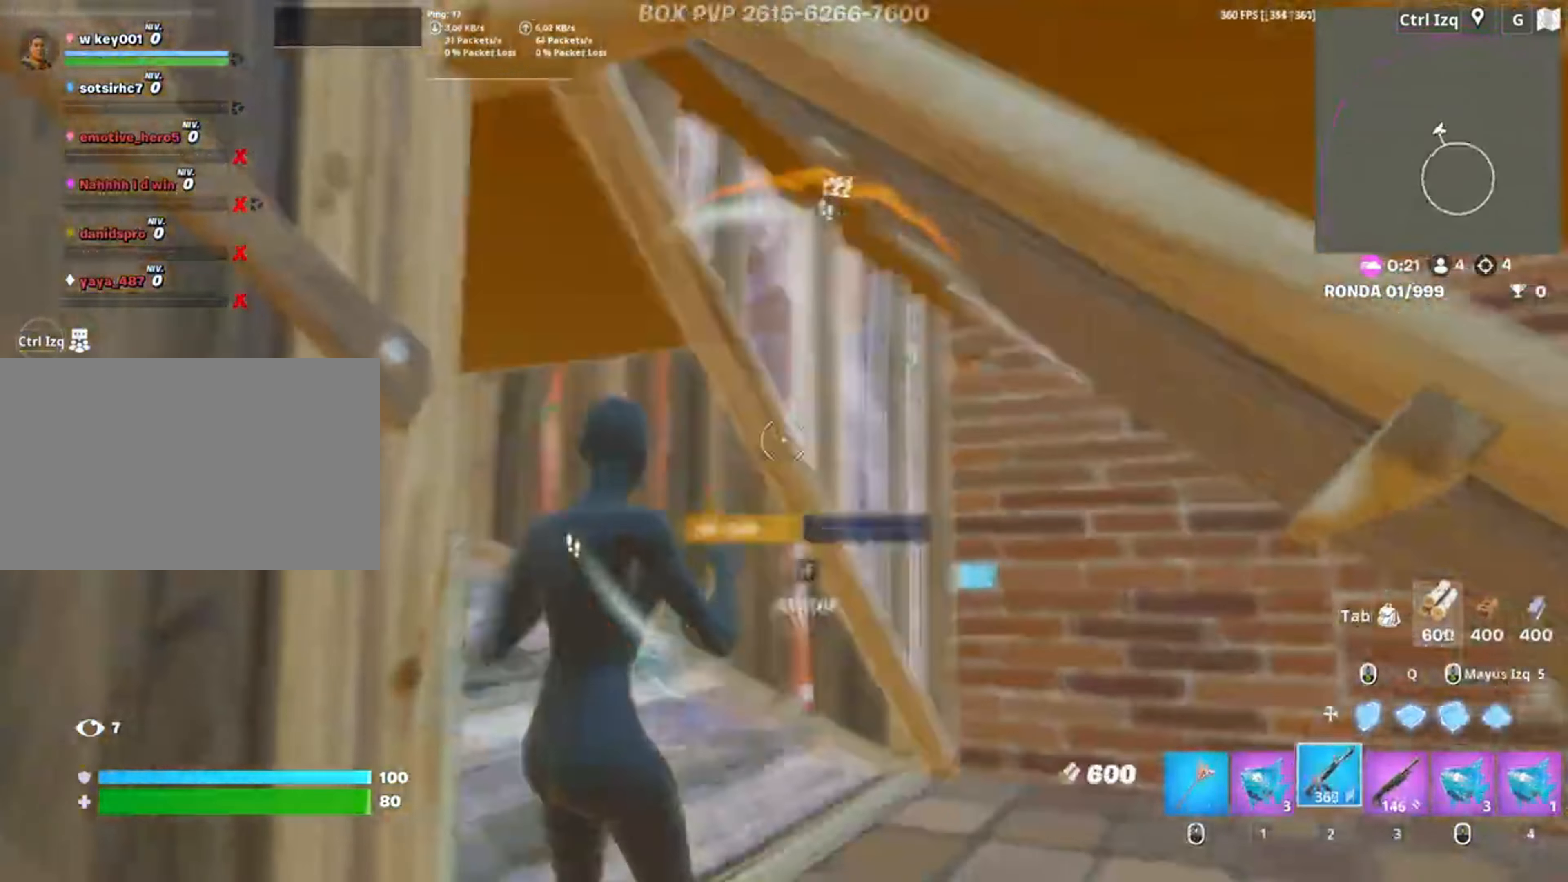
{"keys": ["s"], "mouse": [], "events": [[17, "a", "up"], [33, "mouse_wheel", "up"], [250, "mouse_wheel", "down"], [333, "mouse_wheel", "up"], [483, "d", "up"]]}
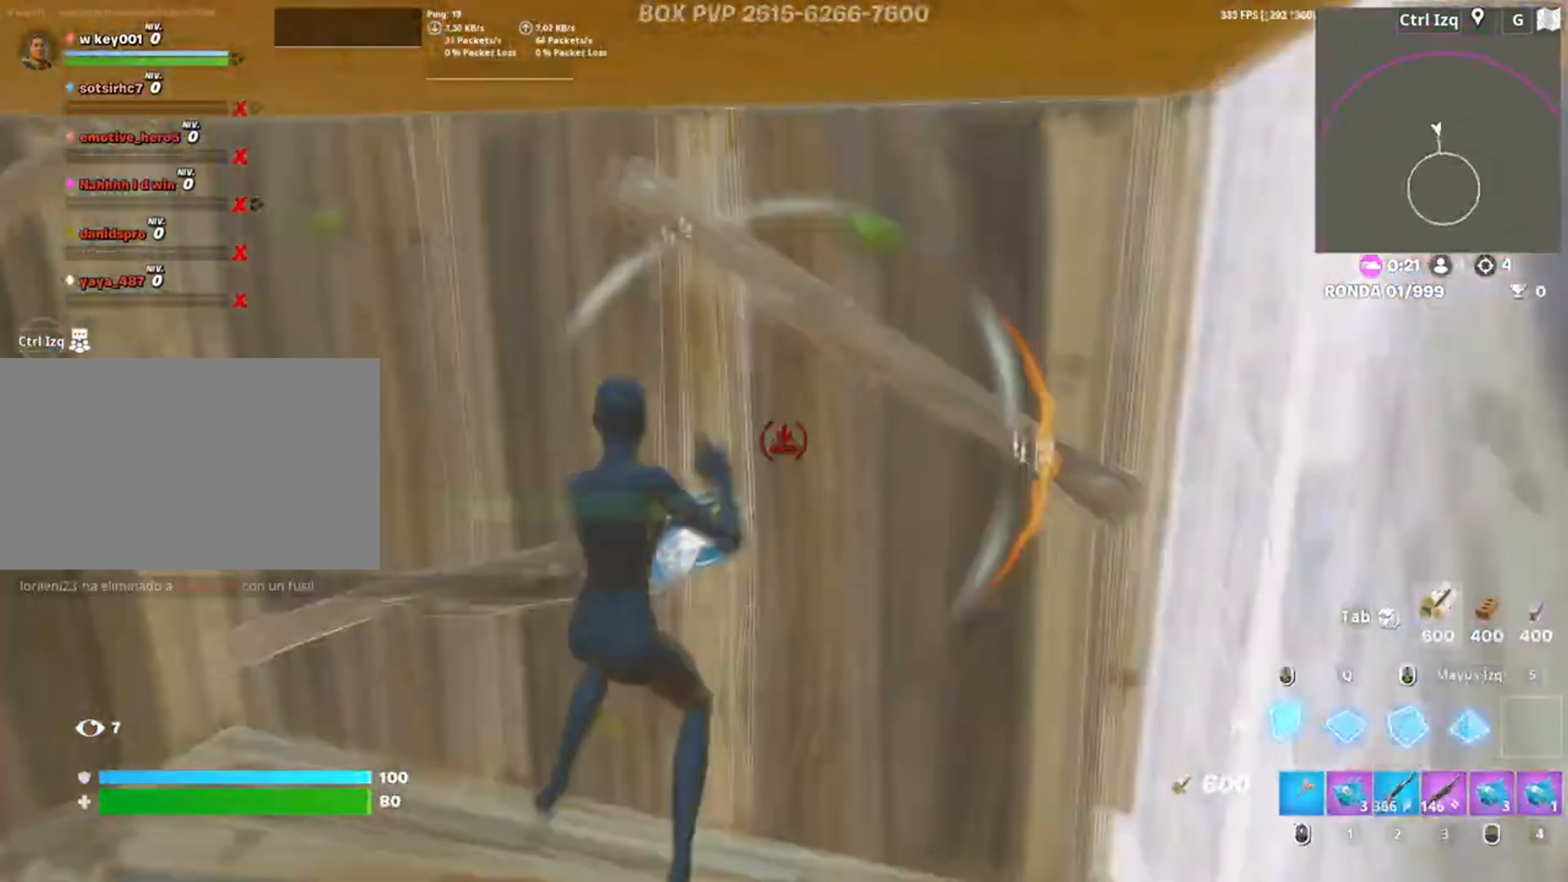
{"keys": ["a", "f", "w"], "mouse": [], "events": [[17, "a", "down"], [17, "mouse_left", "down"], [117, "s", "up"], [283, "w", "down"], [350, "3", "down"], [400, "3", "up"], [400, "mouse_left", "up"], [483, "f", "down"]]}
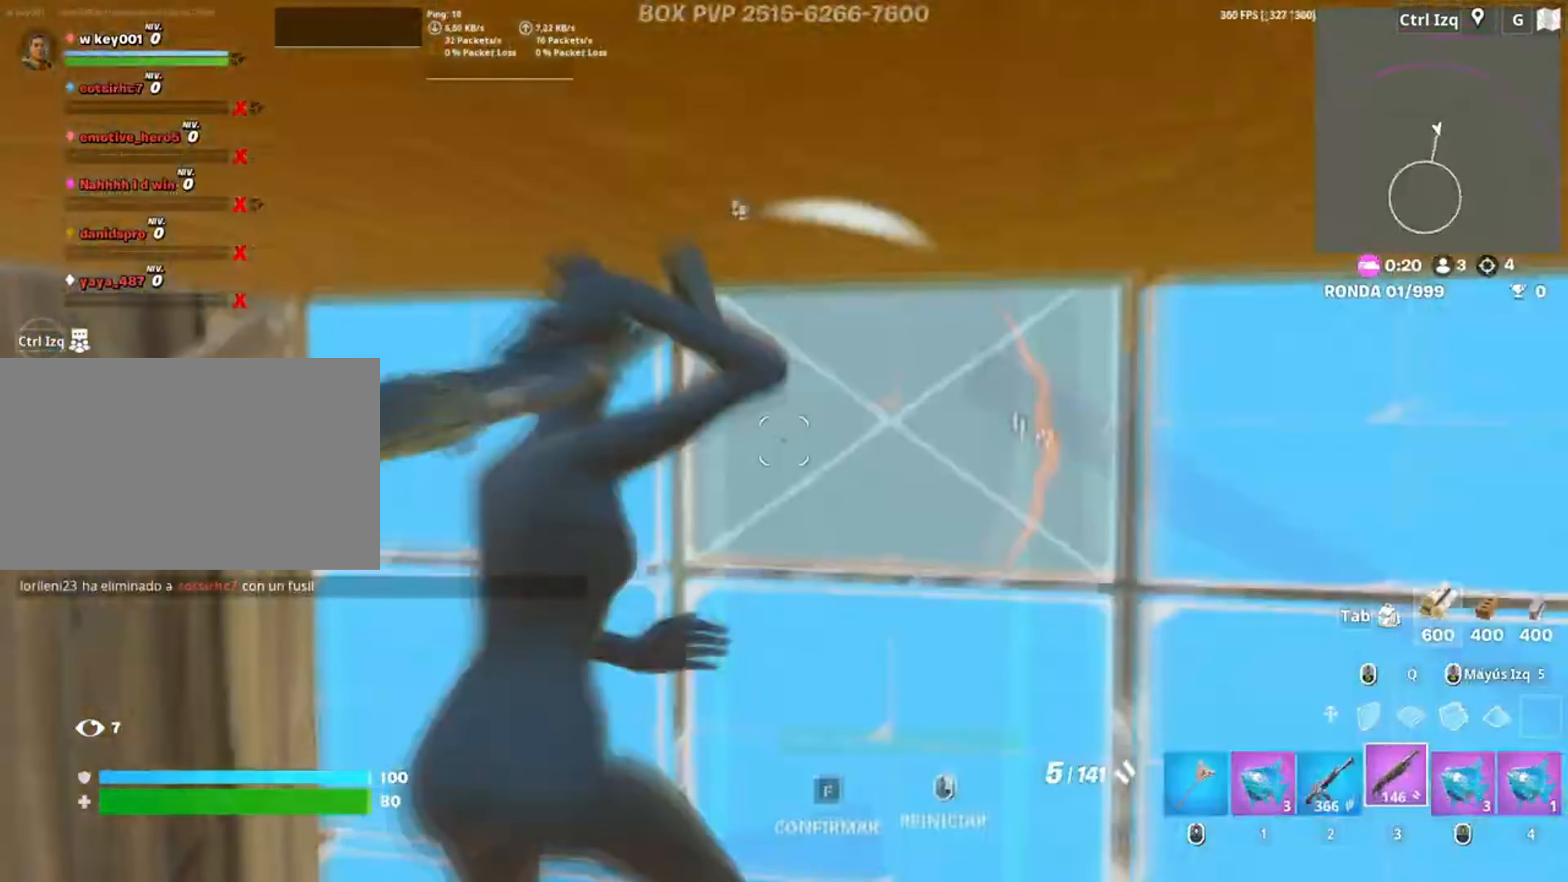
{"keys": ["d"], "mouse": [], "events": [[50, "f", "up"], [50, "mouse_left", "down"], [183, "f", "down"], [183, "mouse_left", "up"], [233, "f", "up"], [283, "w", "up"], [317, "d", "down"], [383, "a", "up"]]}
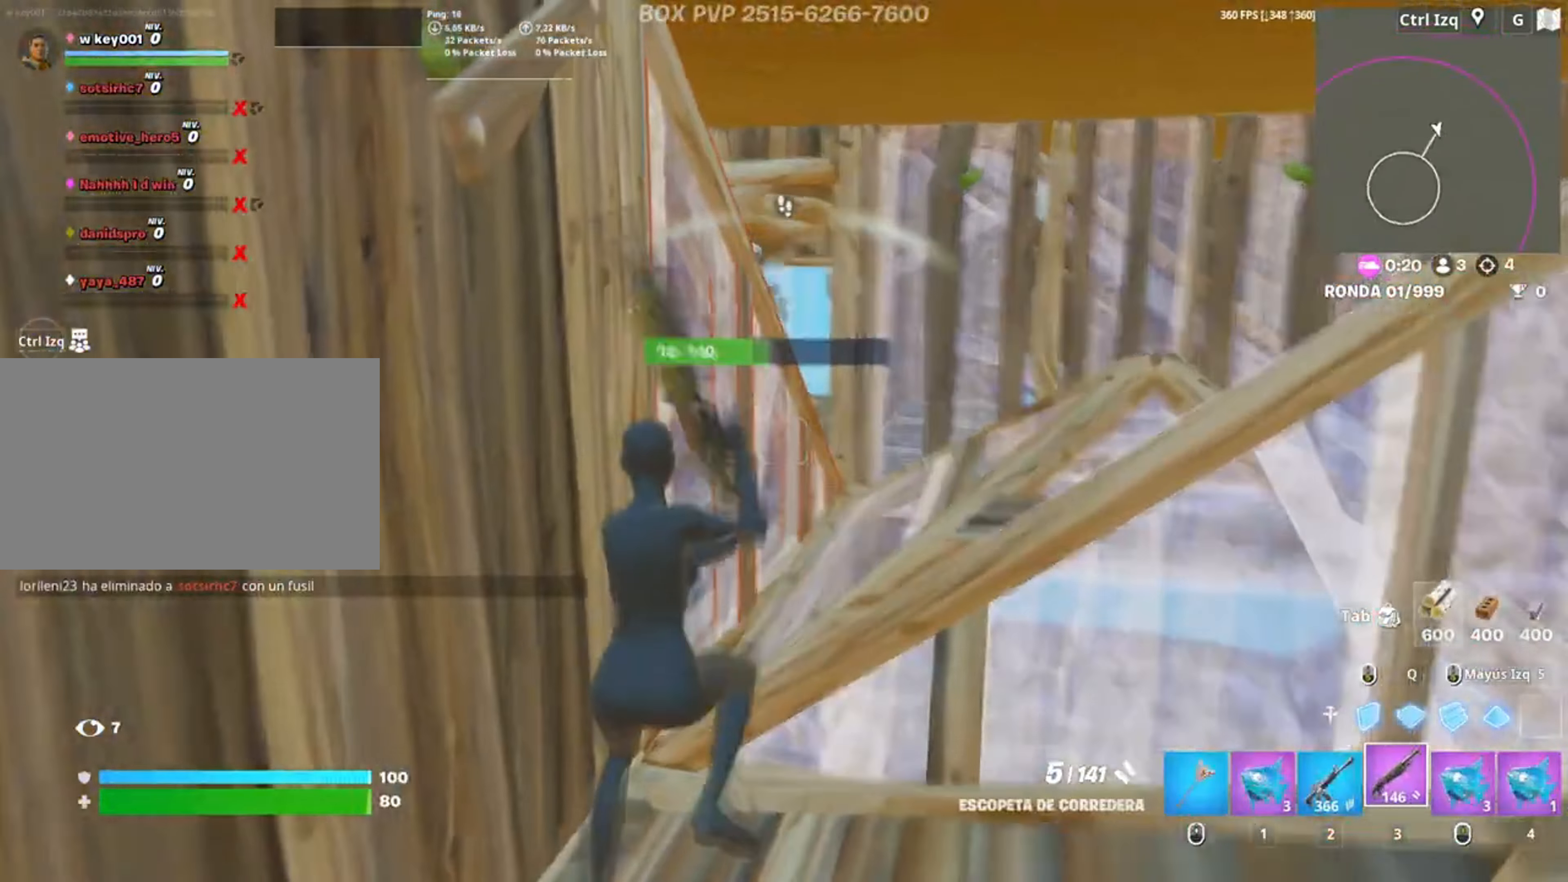
{"keys": ["s"], "mouse": ["left"], "events": [[150, "w", "down"], [283, "space", "down"], [350, "w", "up"], [417, "s", "down"], [433, "space", "up"], [483, "d", "up"], [483, "mouse_left", "down"]]}
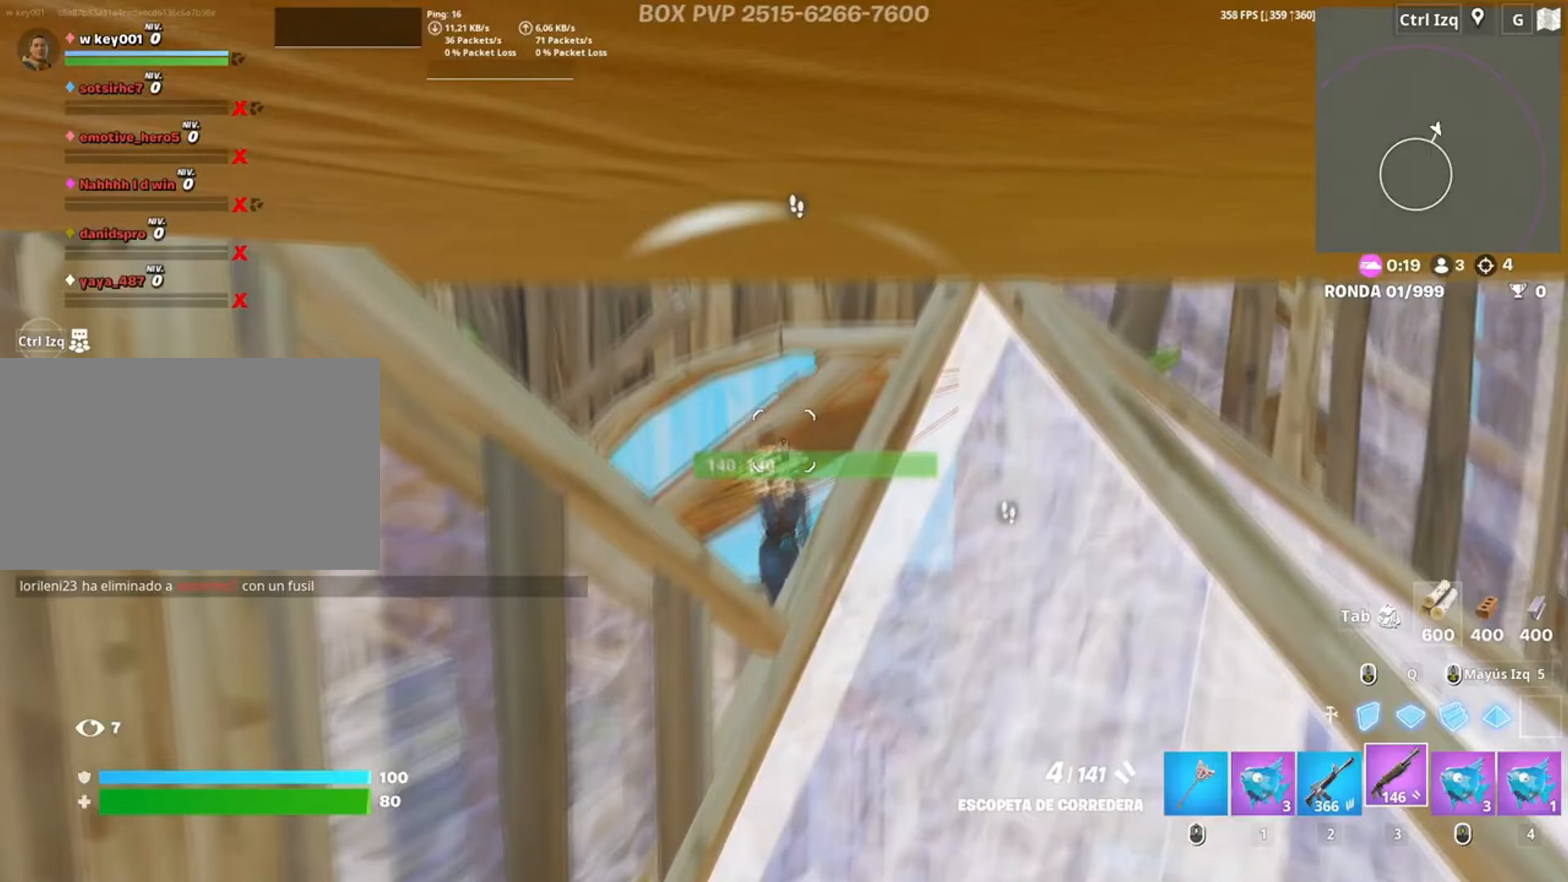
{"keys": ["s"], "mouse": [], "events": [[83, "mouse_left", "up"], [250, "2", "down"], [317, "2", "up"], [383, "mouse_wheel", "down"], [483, "mouse_wheel", "up"]]}
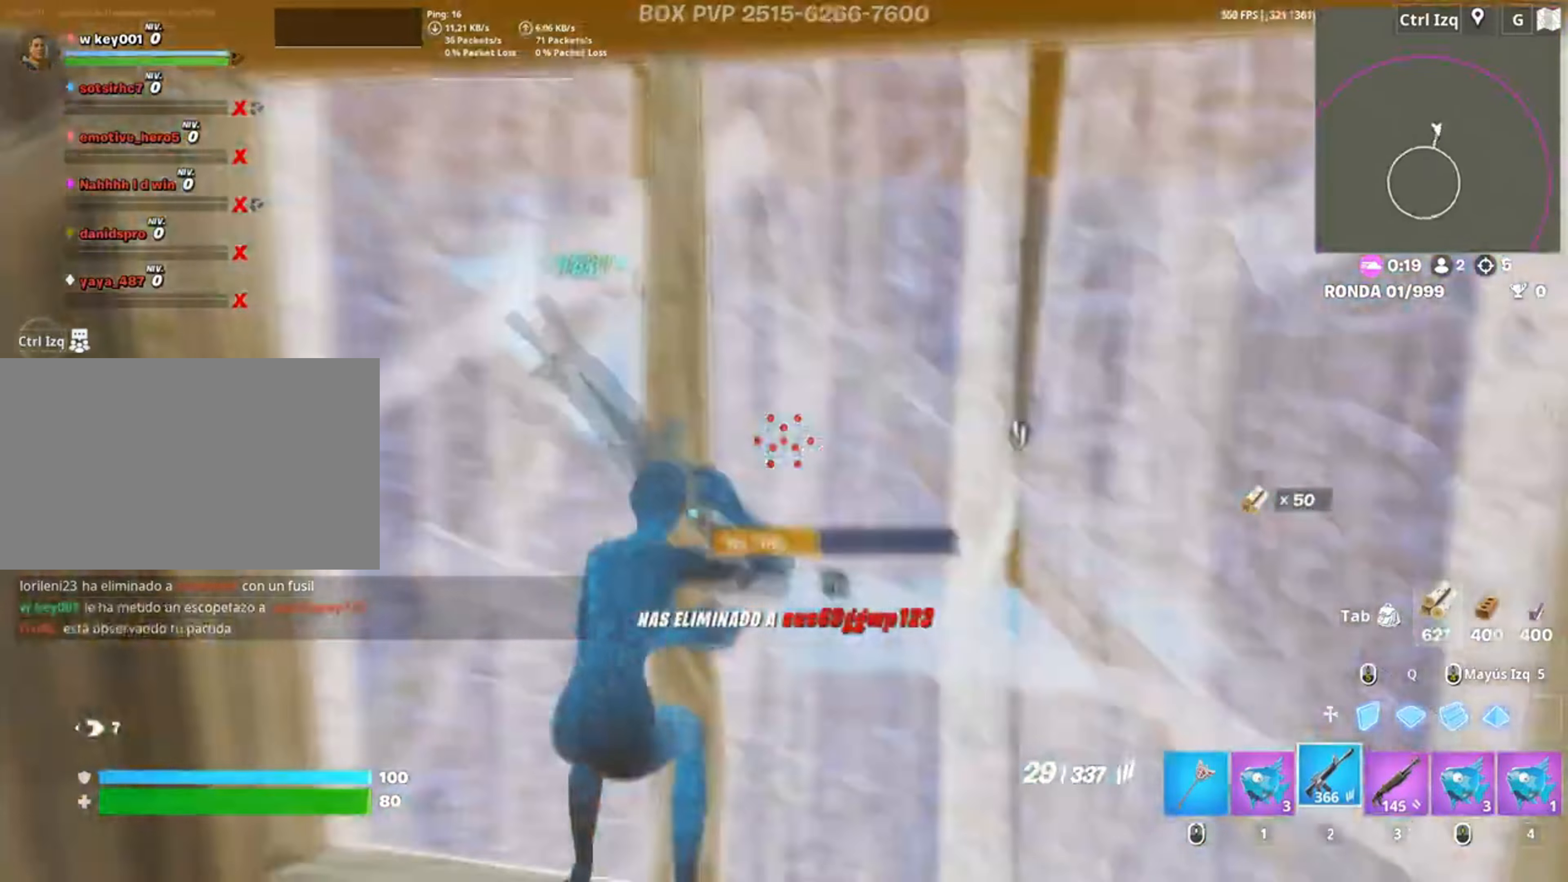
{"keys": ["w"], "mouse": ["left"], "events": [[83, "a", "down"], [133, "s", "up"], [217, "w", "down"], [417, "f", "down"], [450, "mouse_left", "down"], [467, "a", "up"], [467, "f", "up"]]}
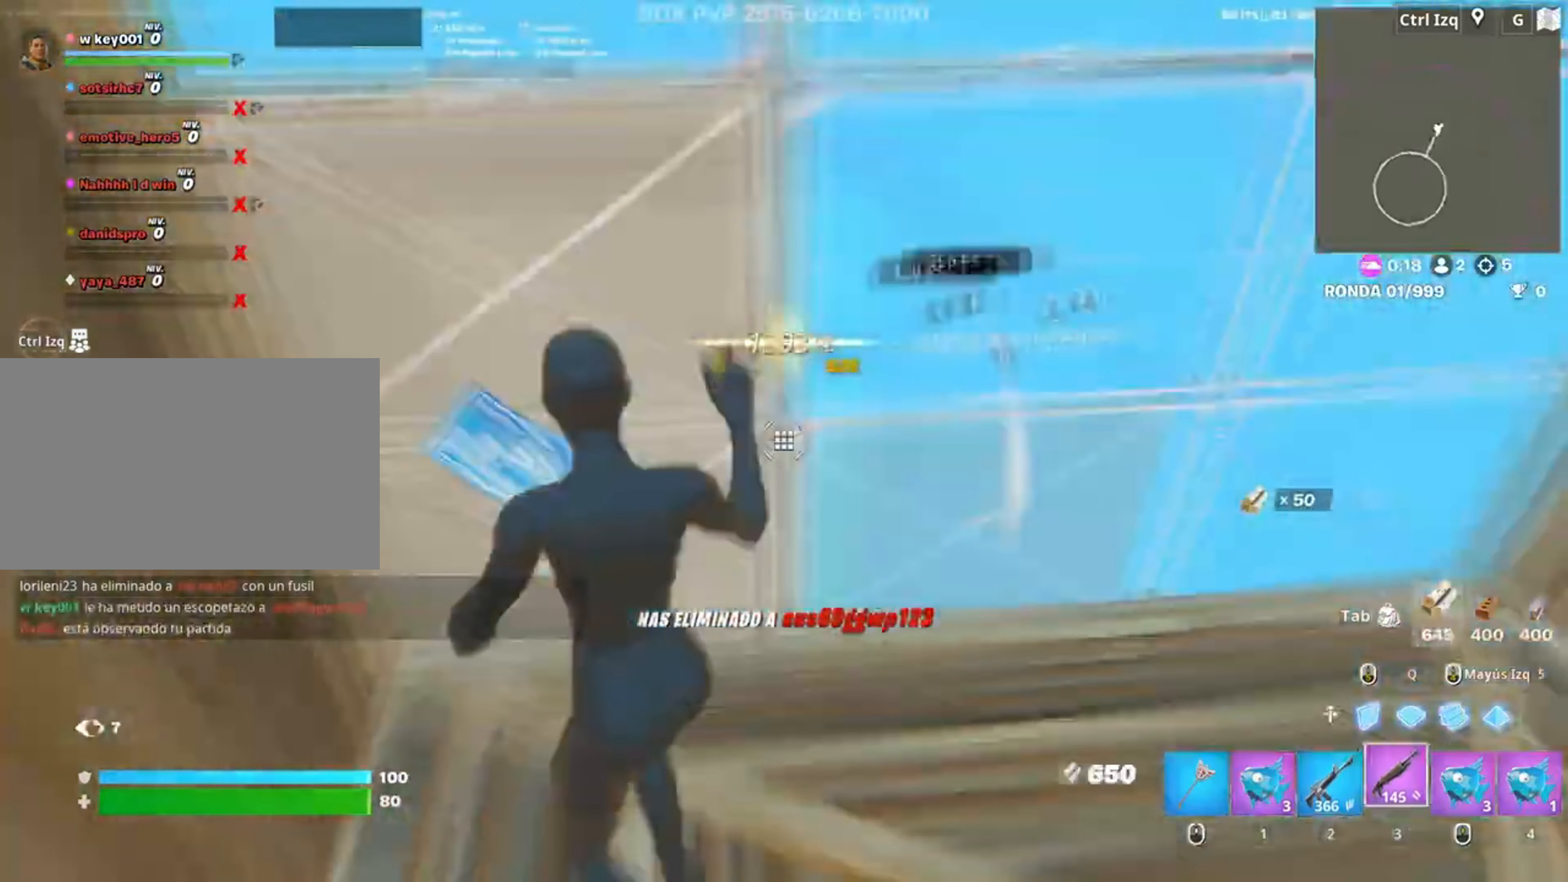
{"keys": ["w"], "mouse": [], "events": [[50, "f", "down"], [100, "mouse_left", "up"], [150, "f", "up"], [283, "q", "down"], [333, "mouse_left", "down"], [383, "q", "up"], [417, "mouse_left", "up"]]}
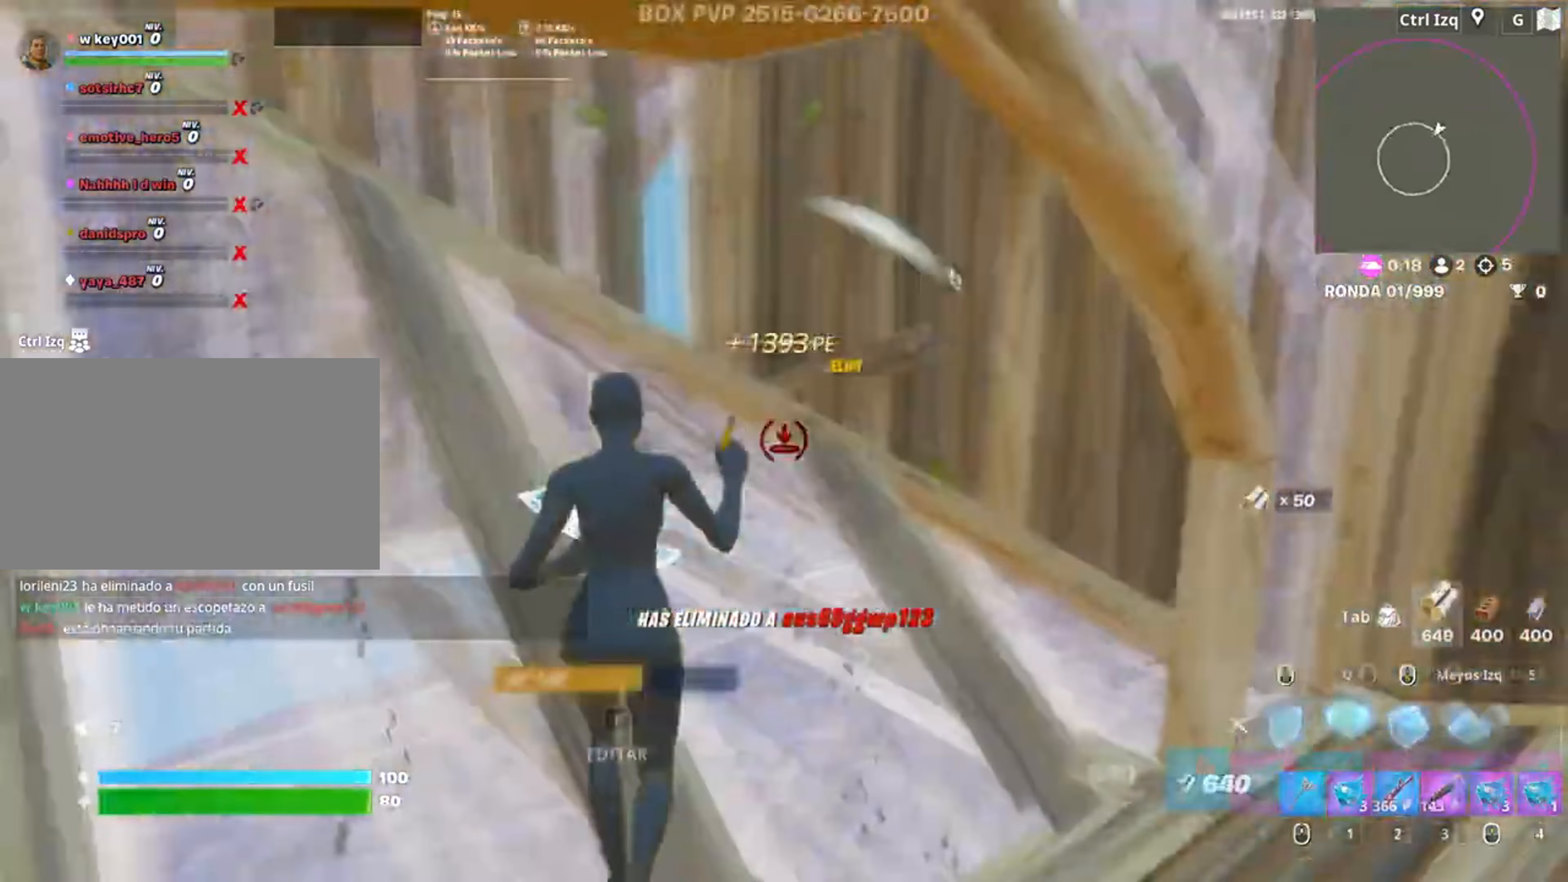
{"keys": [], "mouse": ["left"], "events": [[17, "mouse_wheel", "down"], [117, "mouse_wheel", "up"], [217, "w", "up"], [317, "mouse_left", "down"], [350, "w", "down"], [450, "w", "up"]]}
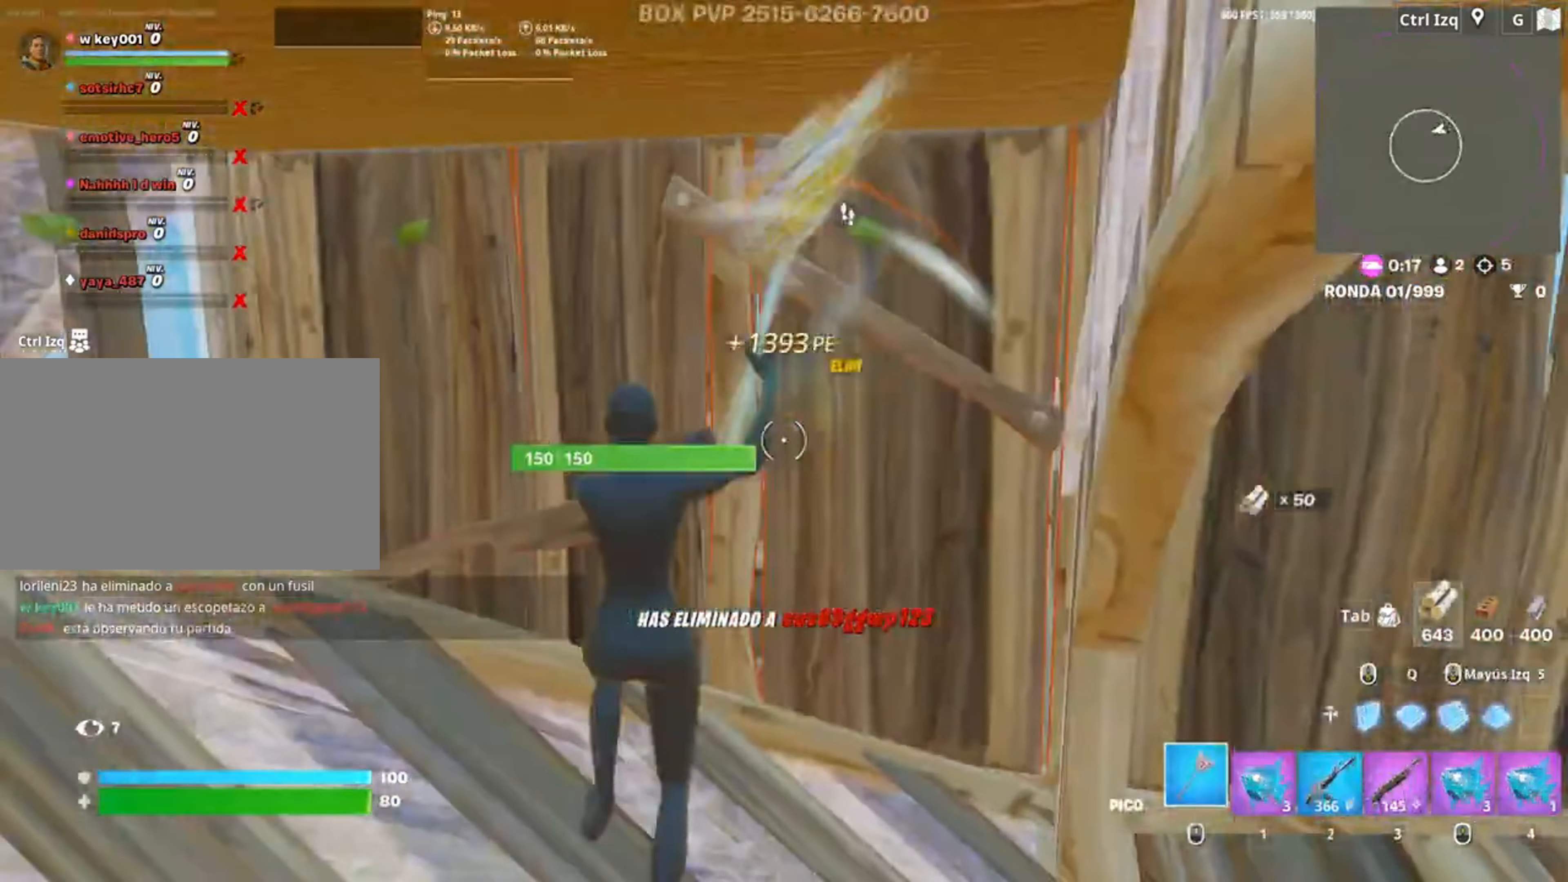
{"keys": ["a", "d"], "mouse": ["left"], "events": [[33, "d", "down"], [183, "w", "down"], [217, "d", "up"], [267, "a", "down"], [367, "w", "up"], [450, "d", "down"]]}
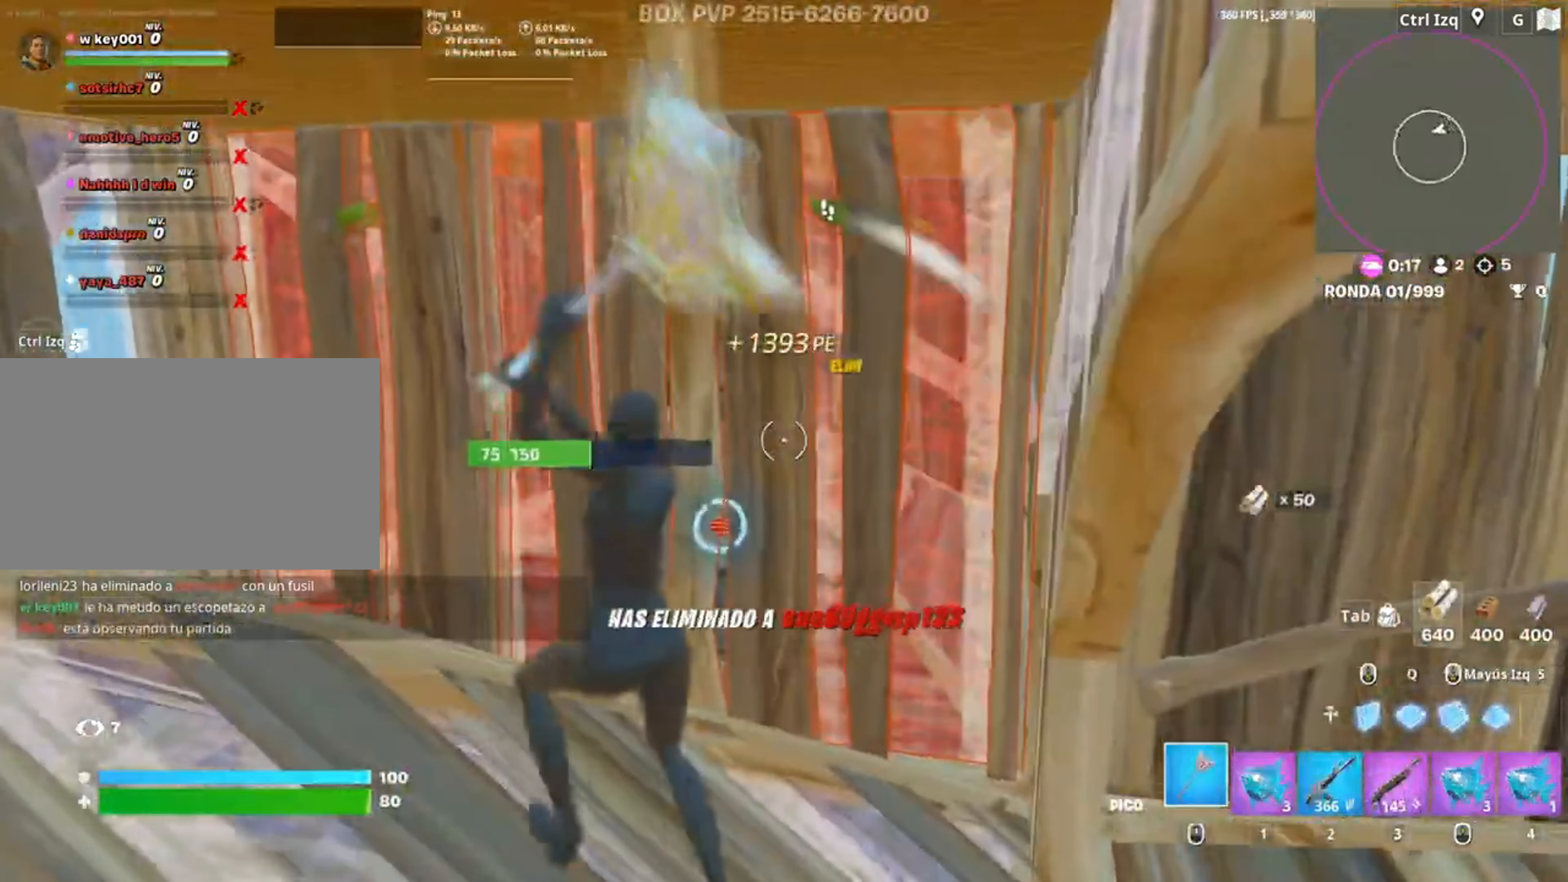
{"keys": ["s"], "mouse": ["wheel"], "events": [[17, "a", "up"], [17, "s", "down"], [117, "d", "up"], [250, "3", "down"], [333, "mouse_left", "up"], [350, "3", "up"], [483, "mouse_wheel", "down"]]}
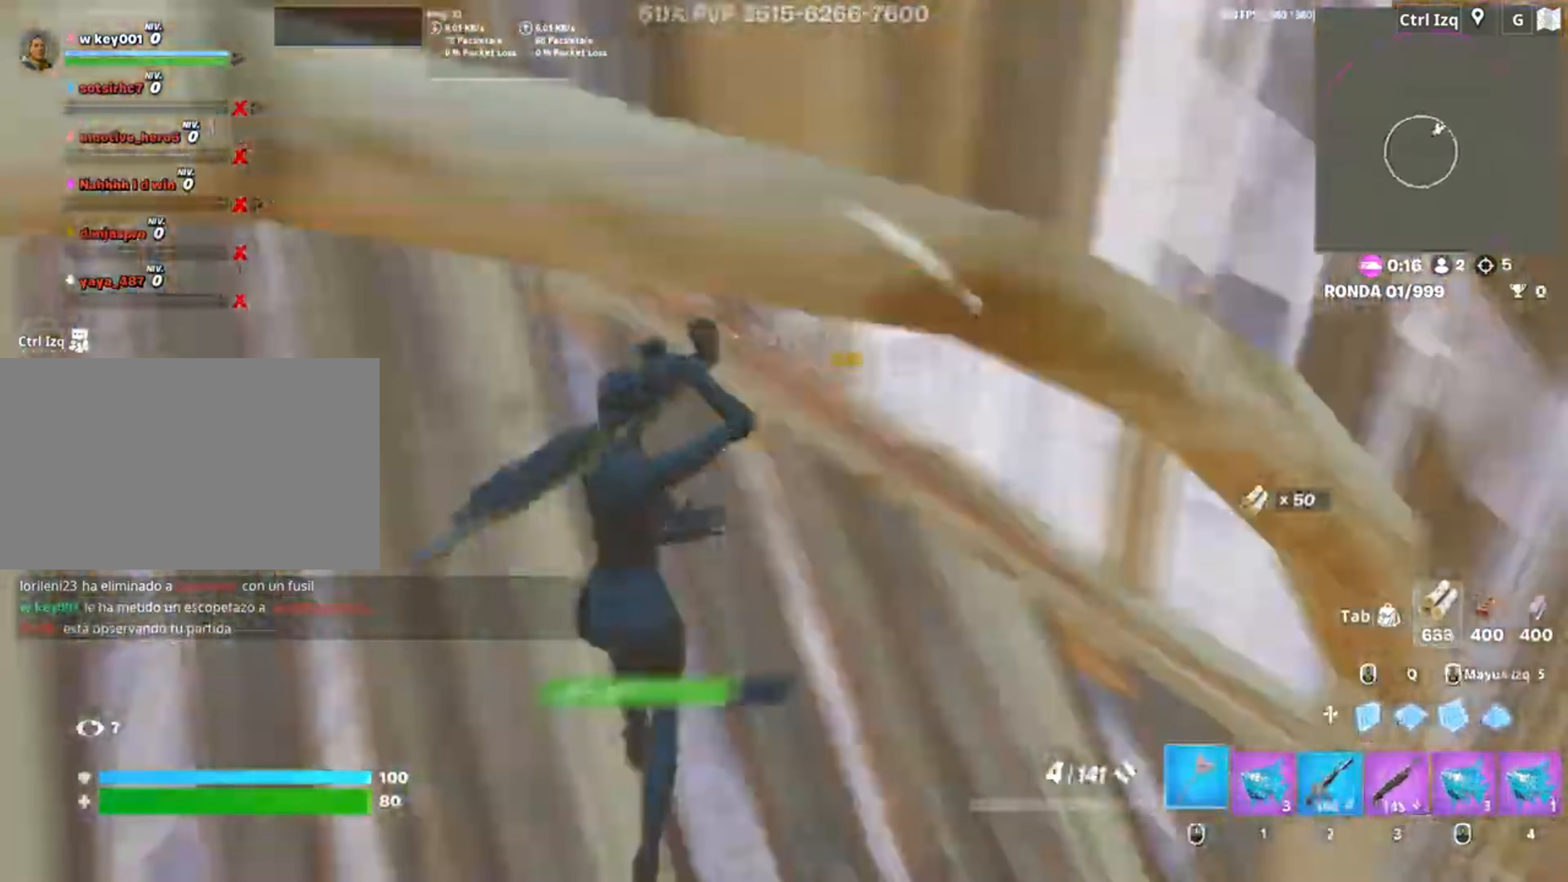
{"keys": [], "mouse": ["left"], "events": [[17, "a", "down"], [50, "mouse_wheel", "up"], [117, "s", "up"], [217, "a", "up"], [300, "mouse_left", "down"]]}